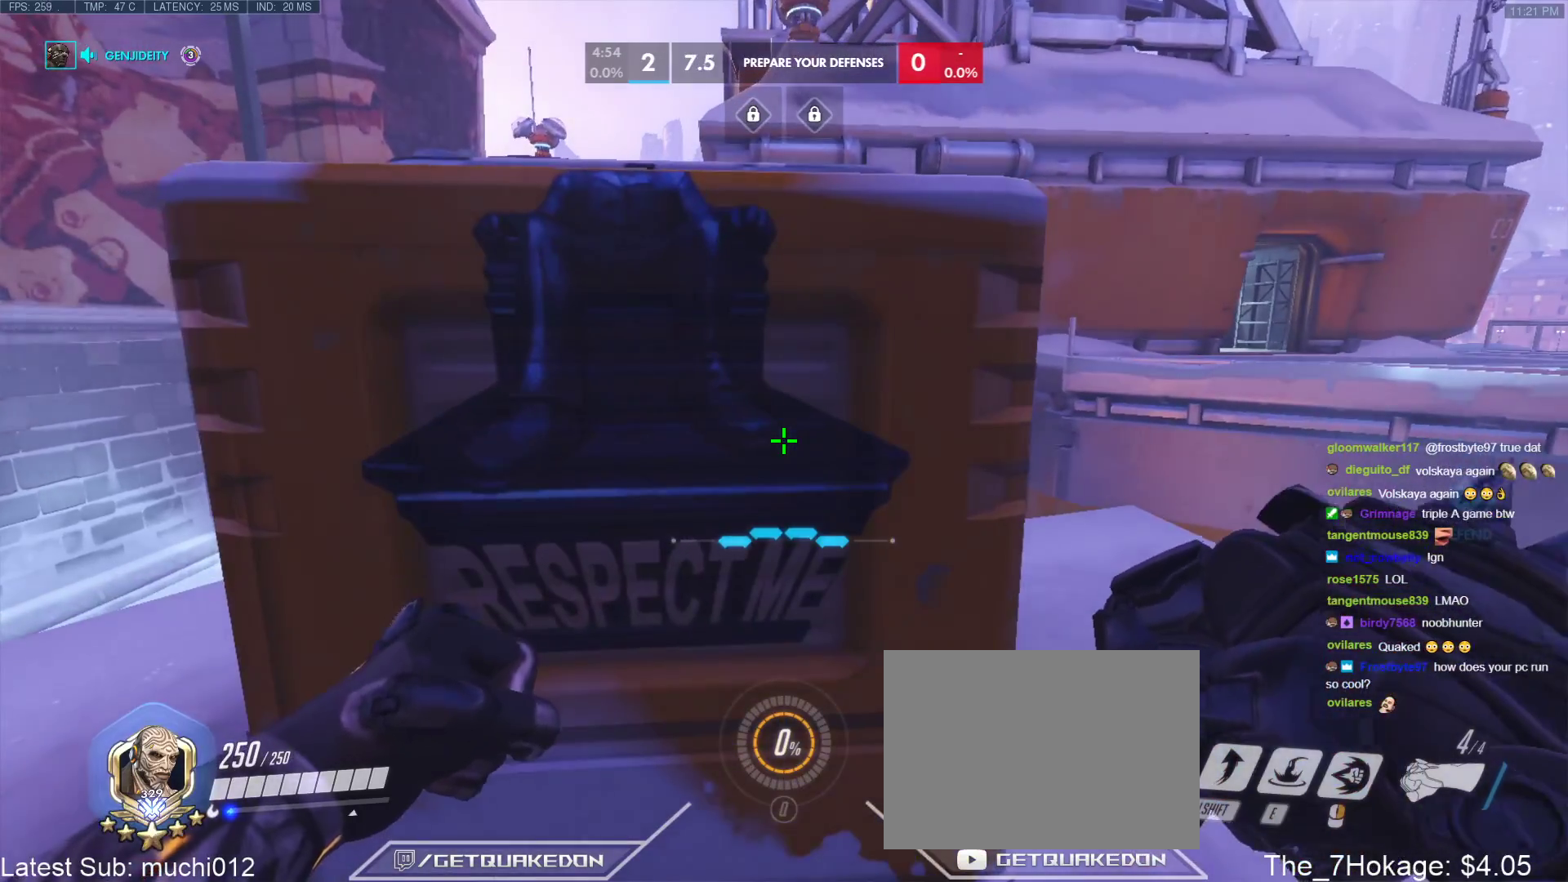
Gameplay with keyboard; each line is a JSON object with the keys held at the frame after it. "events" lists presses ("down") and releases ("up") of "1", "2", "3", "4", "5", "a", "alt", "b", "c", "caps_lock", "ctrl", "d", "e", "f", "g", "n", "q", "r", "s", "shift", "space", "t", "tab", "v", "w", "x" and "z" between this image and that frame as [ms after this image, input, new state], when the widget could be followed in between. No other keys are recorded. Mouse input is not recorded.
{"keys": [], "events": []}
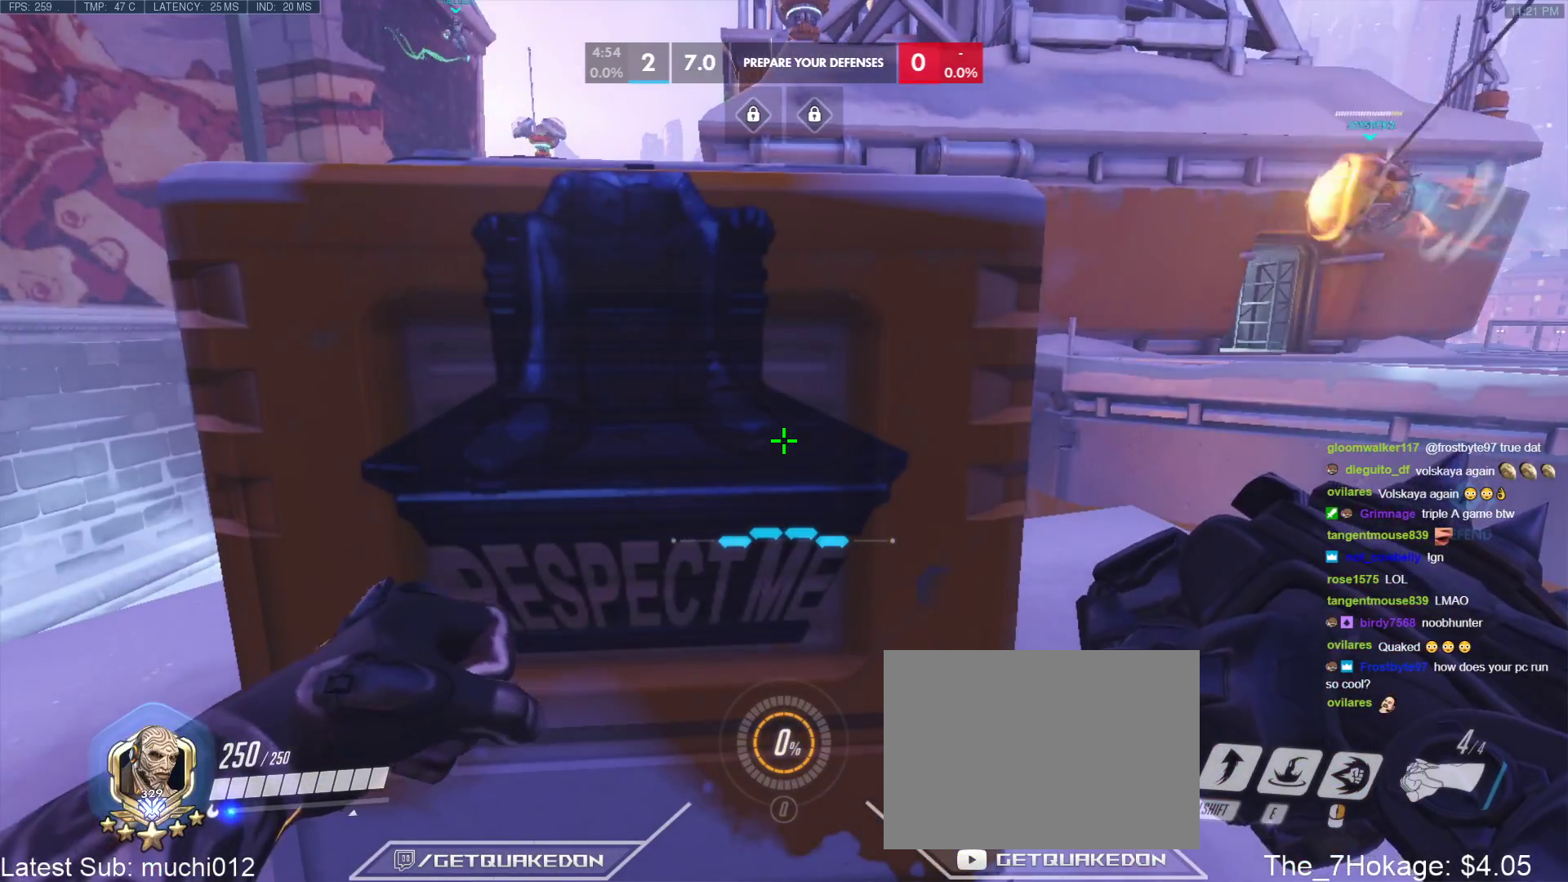
{"keys": [], "events": [[267, "s", "down"], [450, "s", "up"]]}
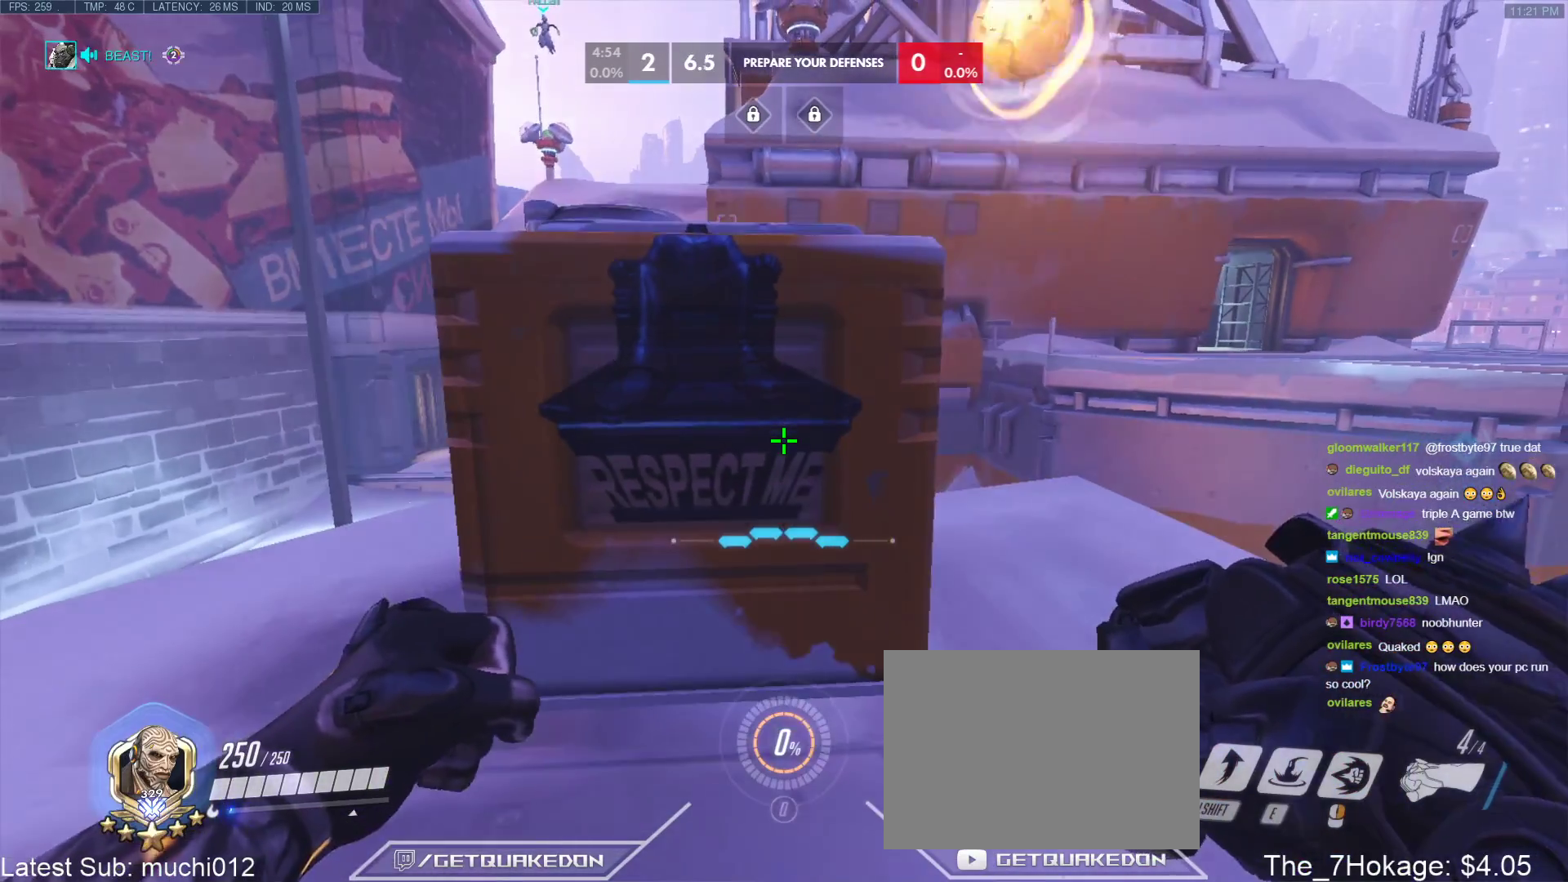
{"keys": [], "events": []}
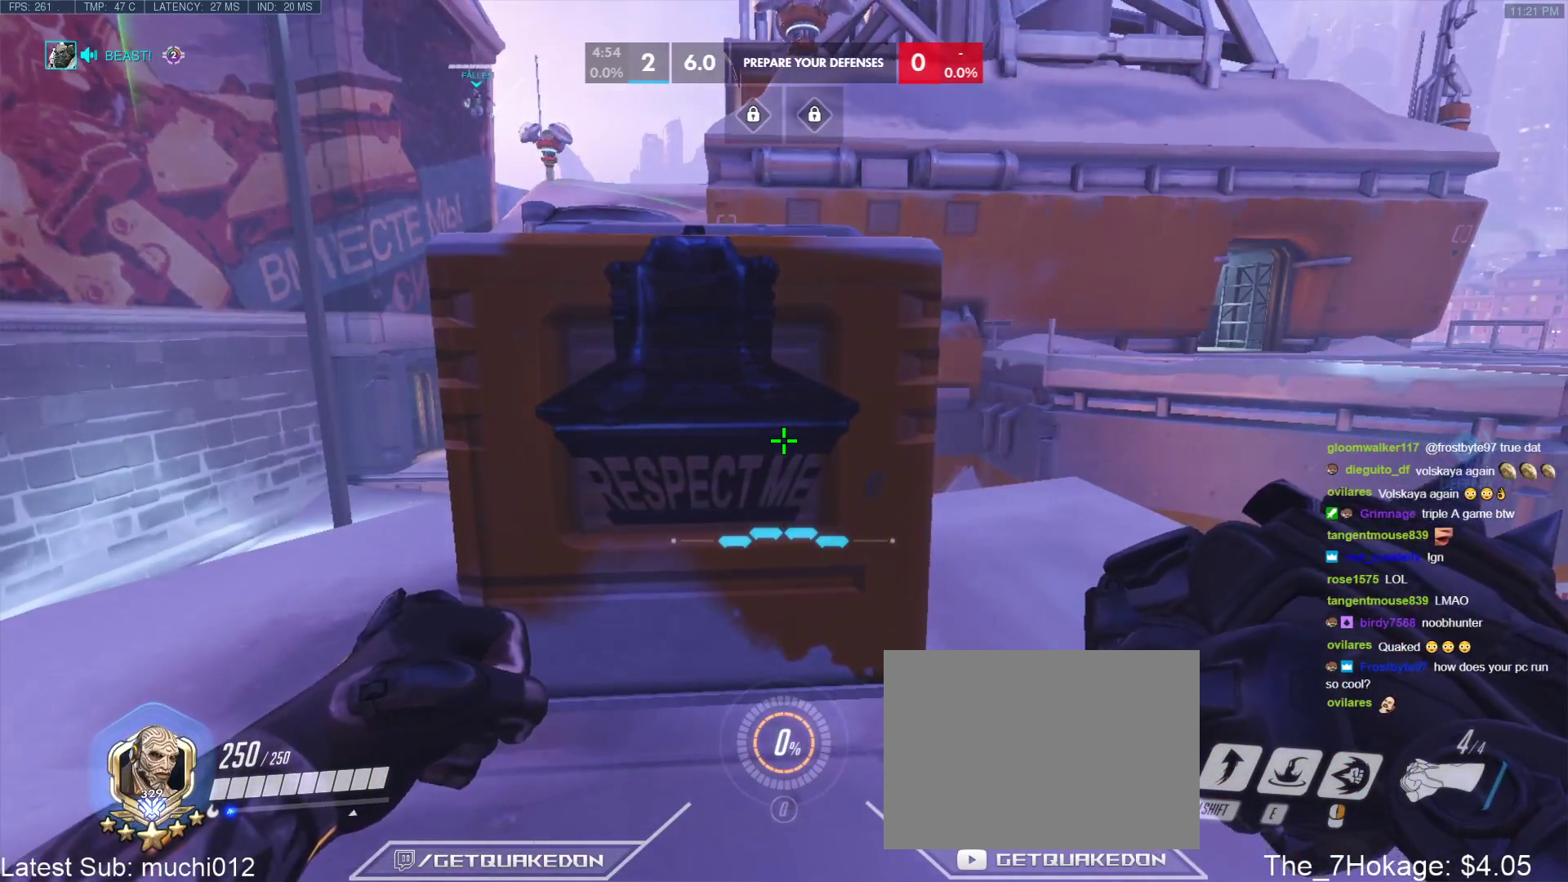
{"keys": [], "events": [[67, "w", "down"], [250, "w", "up"]]}
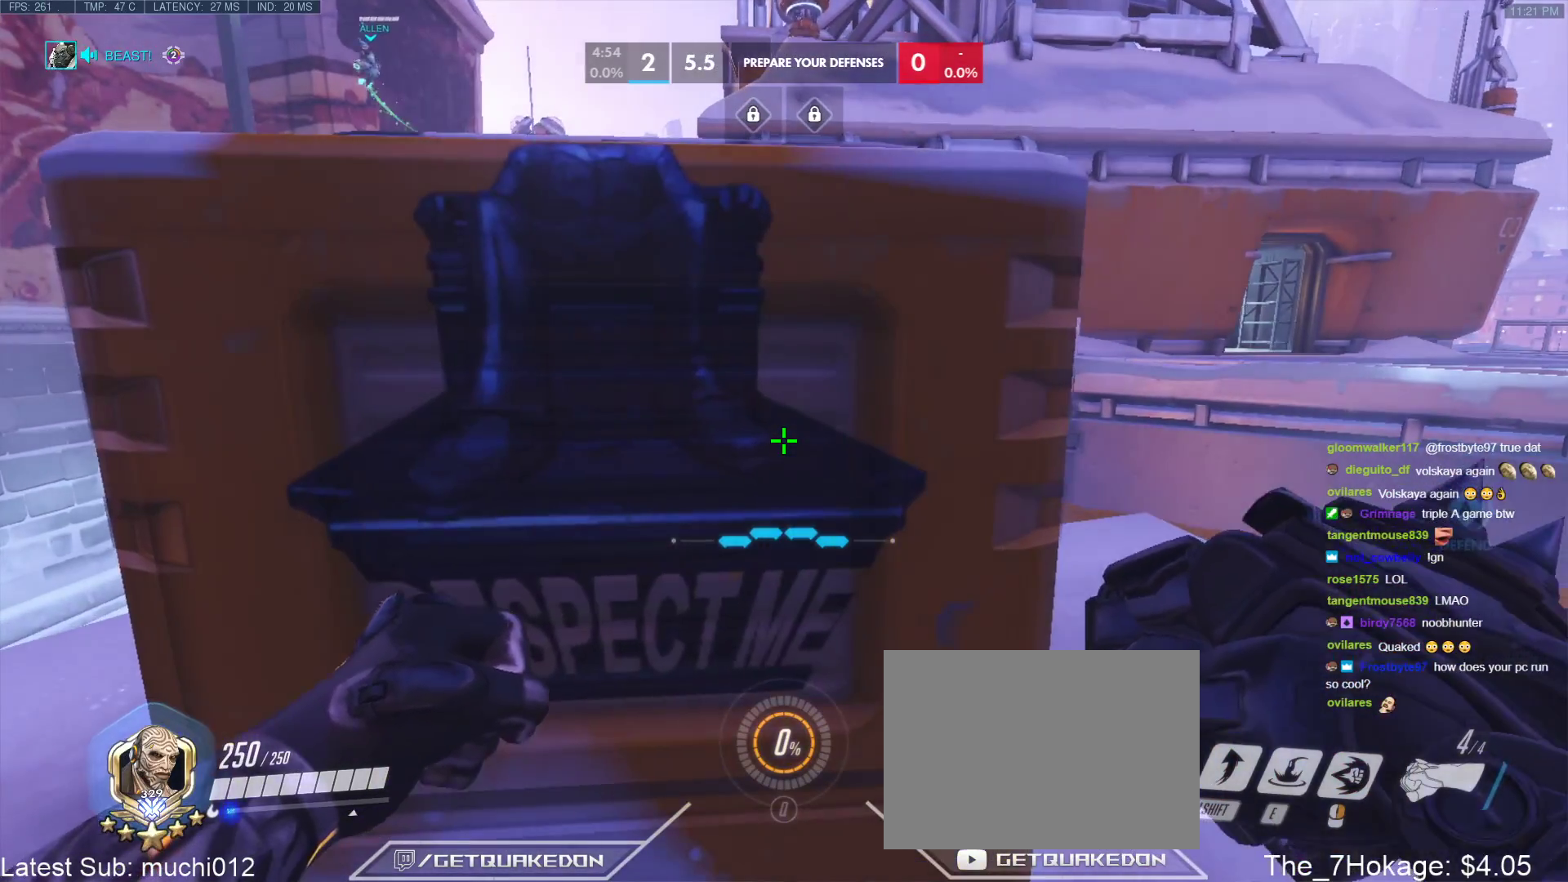
{"keys": [], "events": []}
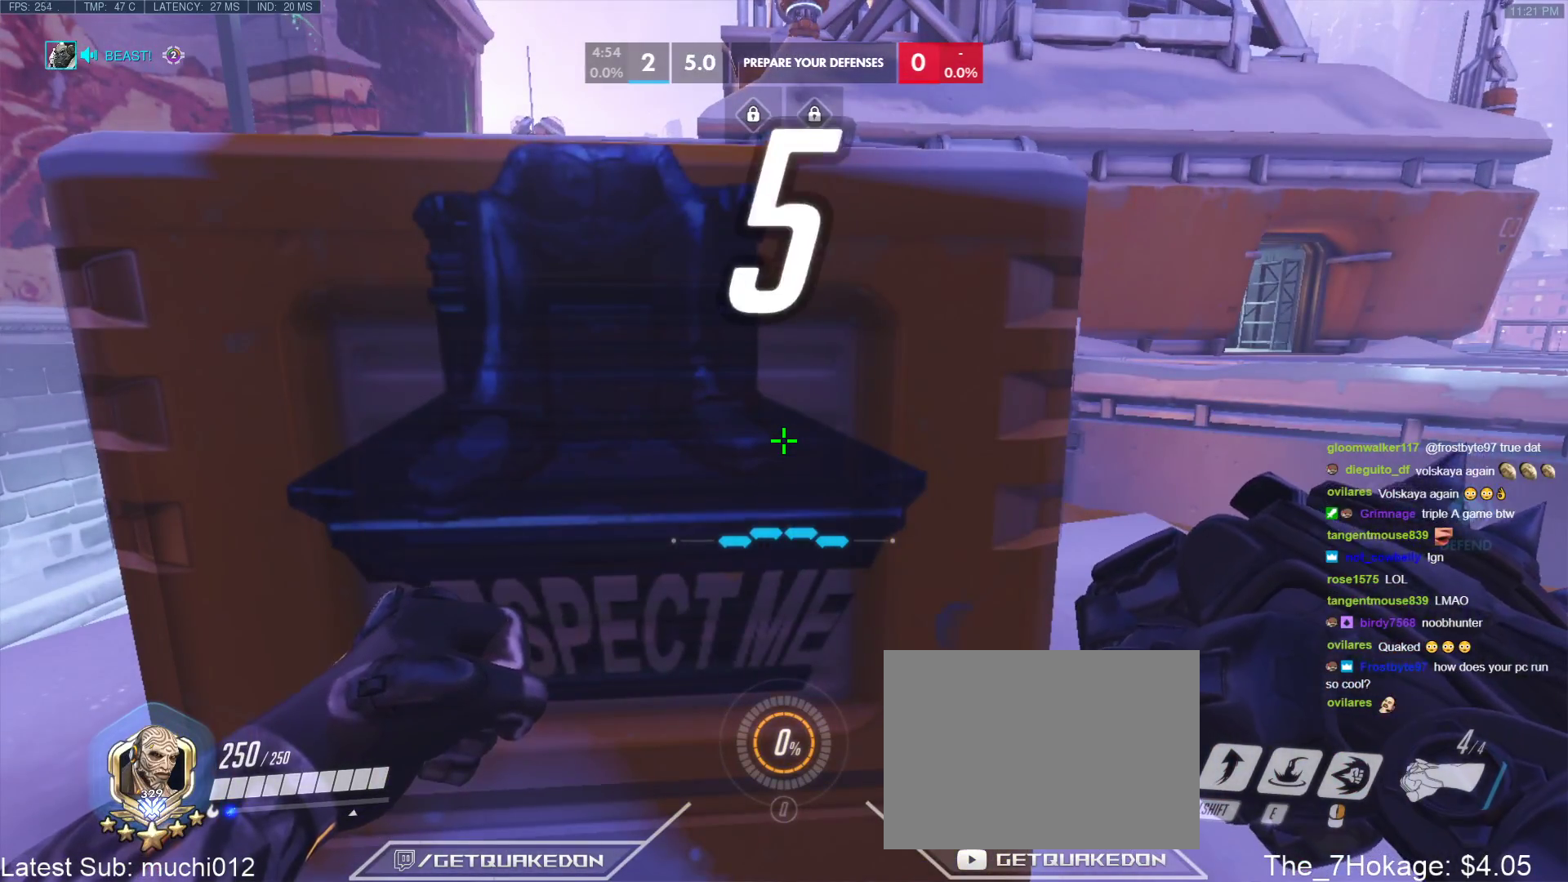
{"keys": [], "events": []}
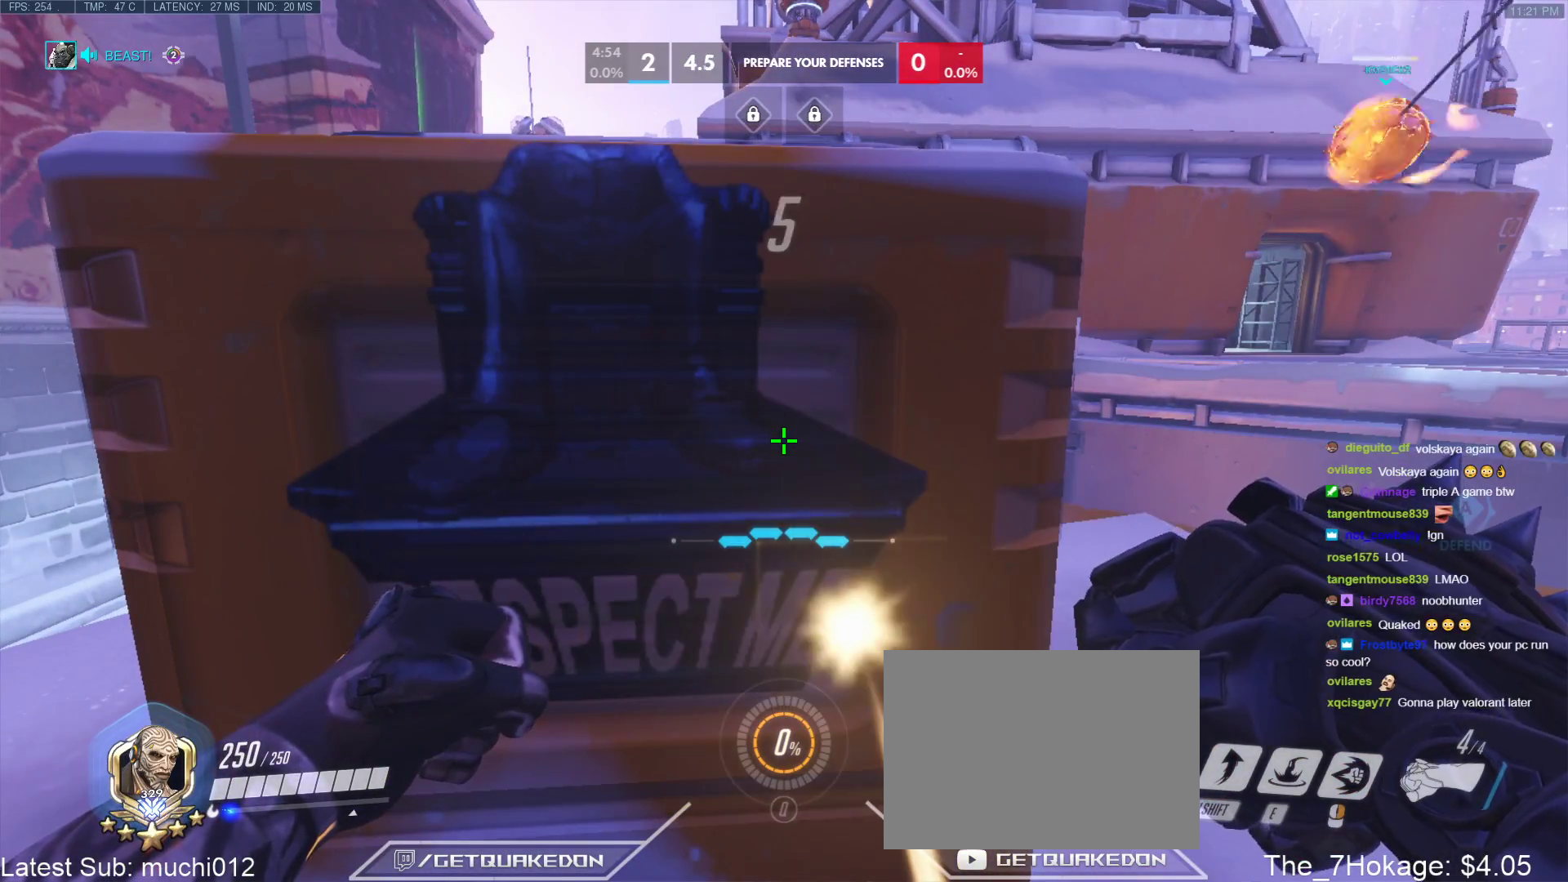
{"keys": [], "events": [[200, "s", "down"], [350, "a", "down"], [433, "a", "up"], [483, "s", "up"]]}
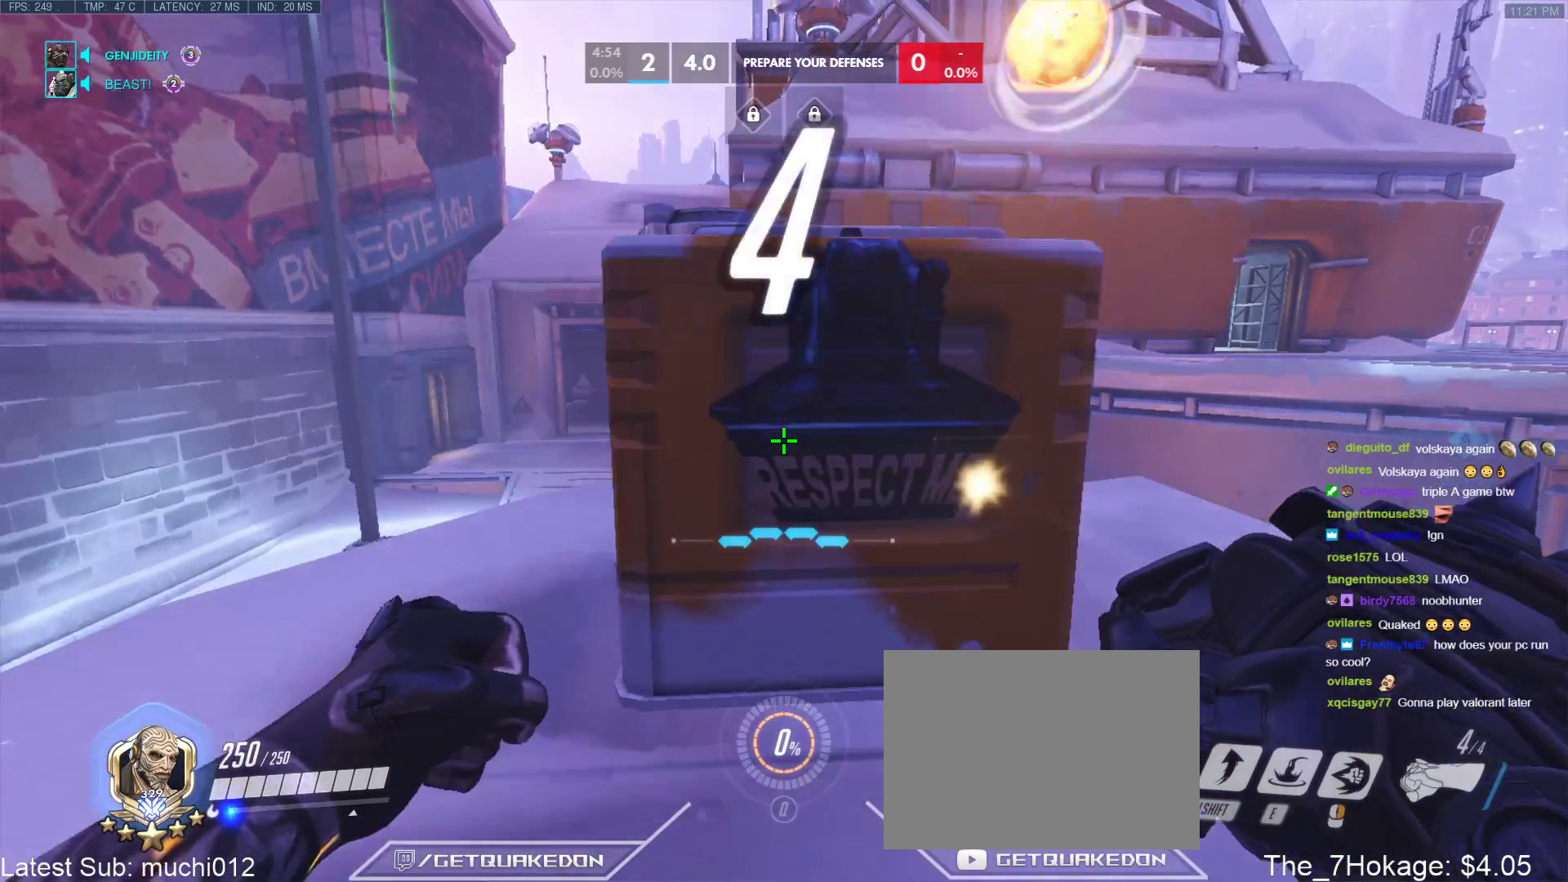
{"keys": [], "events": [[167, "w", "down"], [267, "d", "down"], [417, "d", "up"], [417, "w", "up"]]}
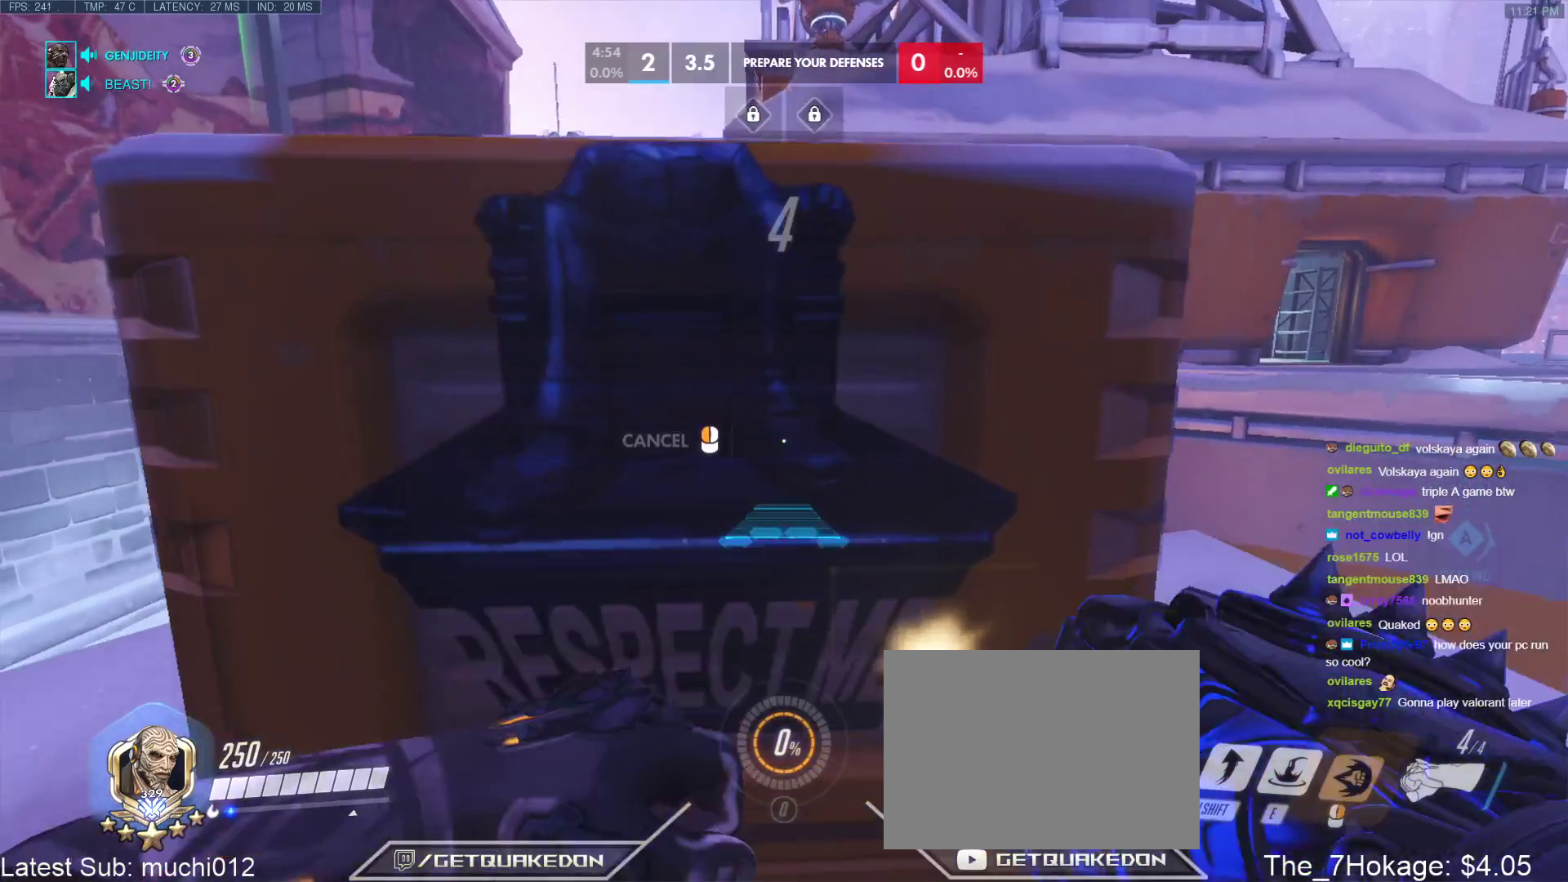
{"keys": ["w"], "events": [[50, "s", "down"], [233, "s", "up"], [467, "w", "down"]]}
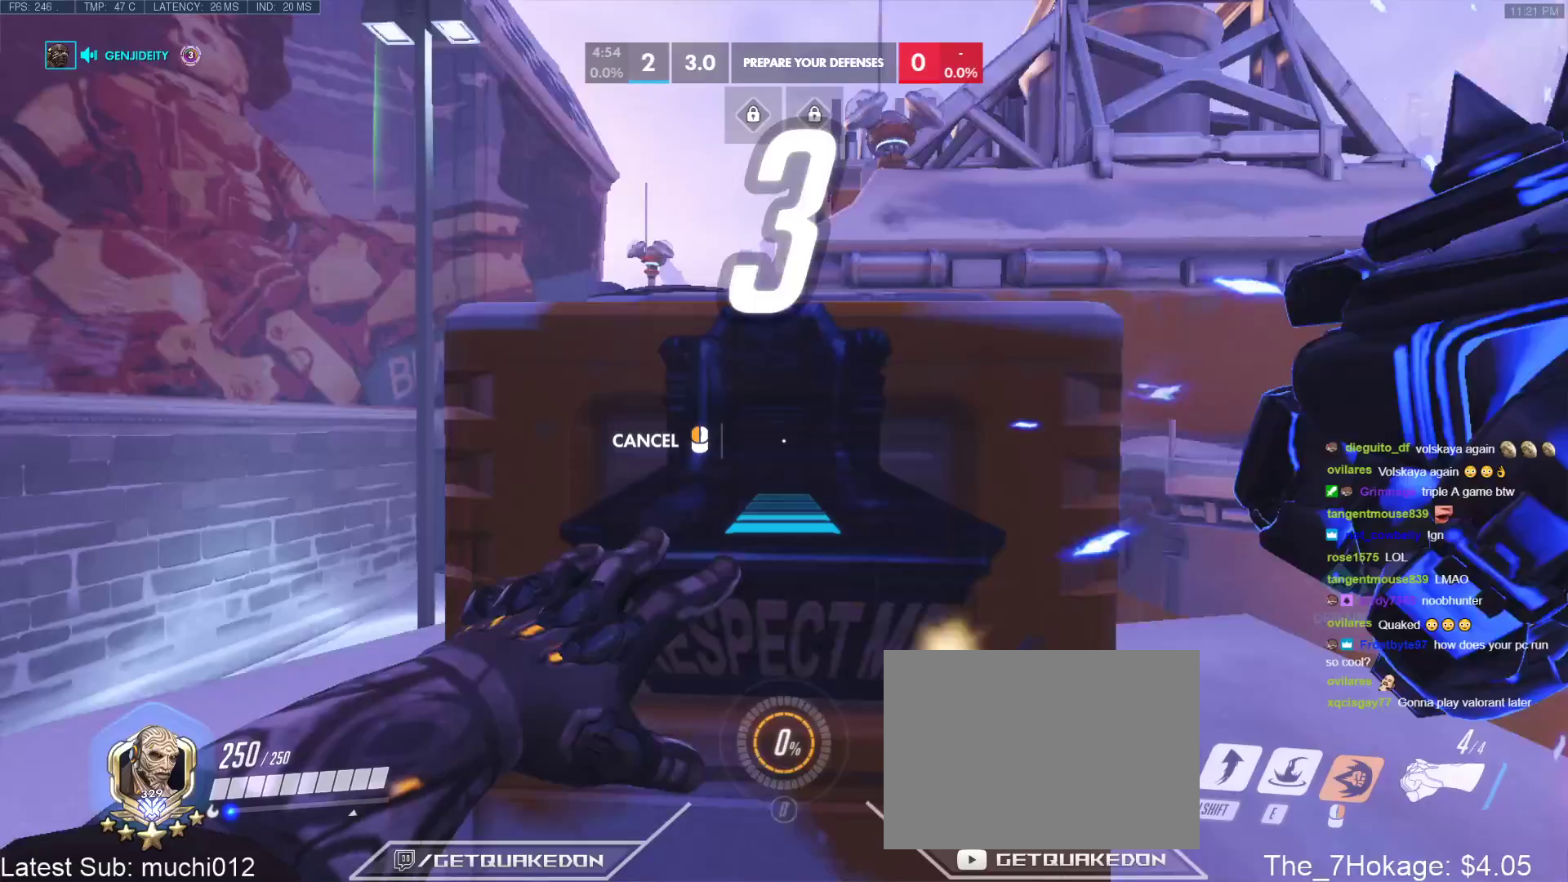
{"keys": [], "events": [[117, "w", "up"], [250, "a", "down"], [350, "a", "up"]]}
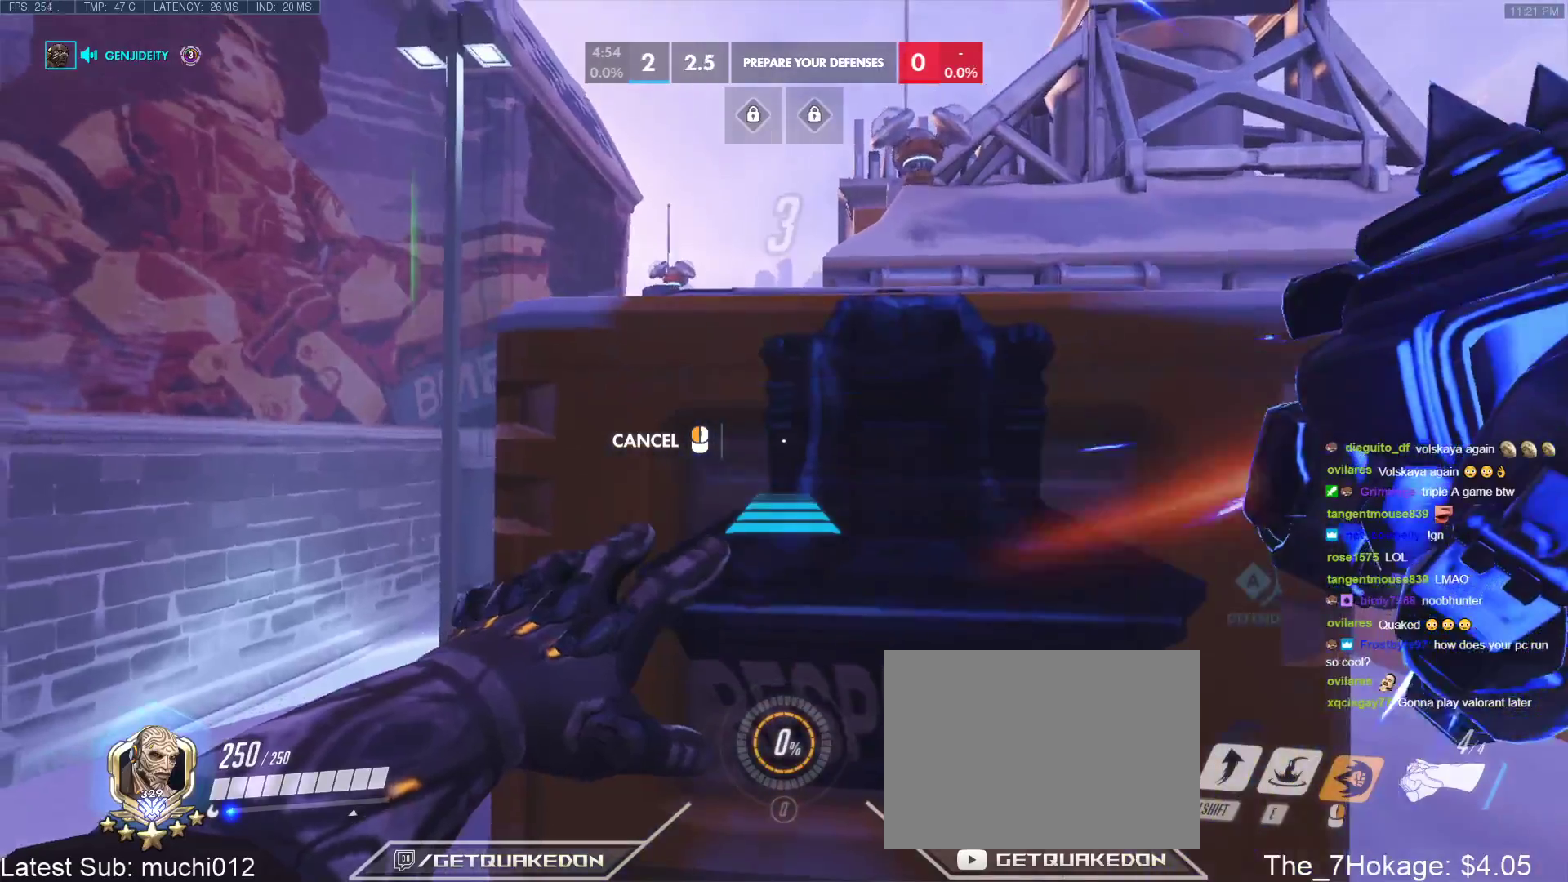
{"keys": ["w"], "events": [[183, "space", "down"], [267, "w", "down"], [317, "space", "up"]]}
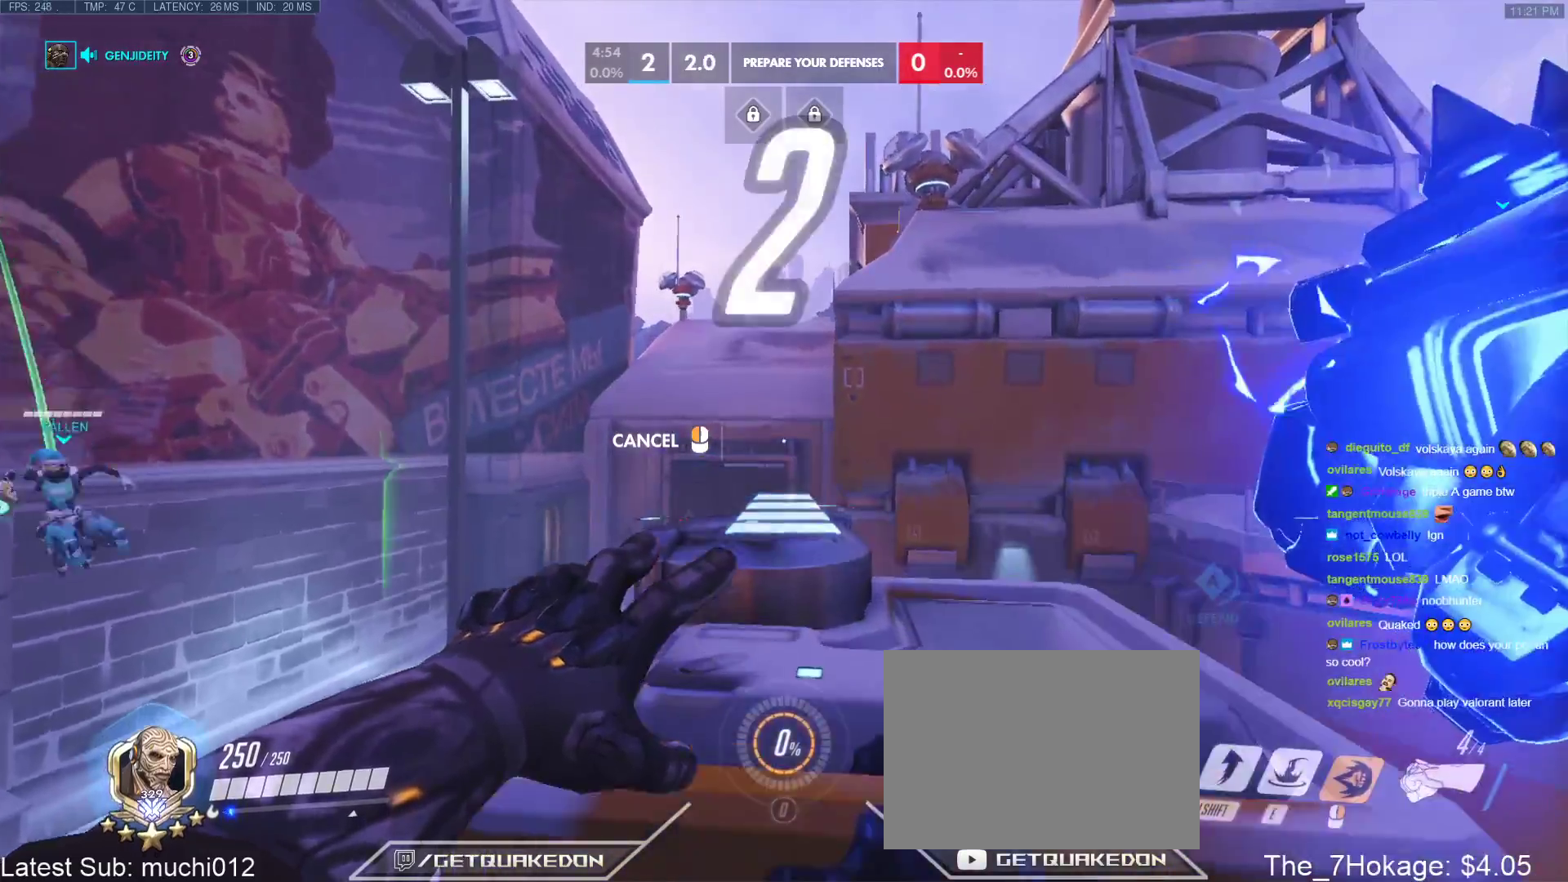
{"keys": ["space", "w"], "events": [[383, "space", "down"]]}
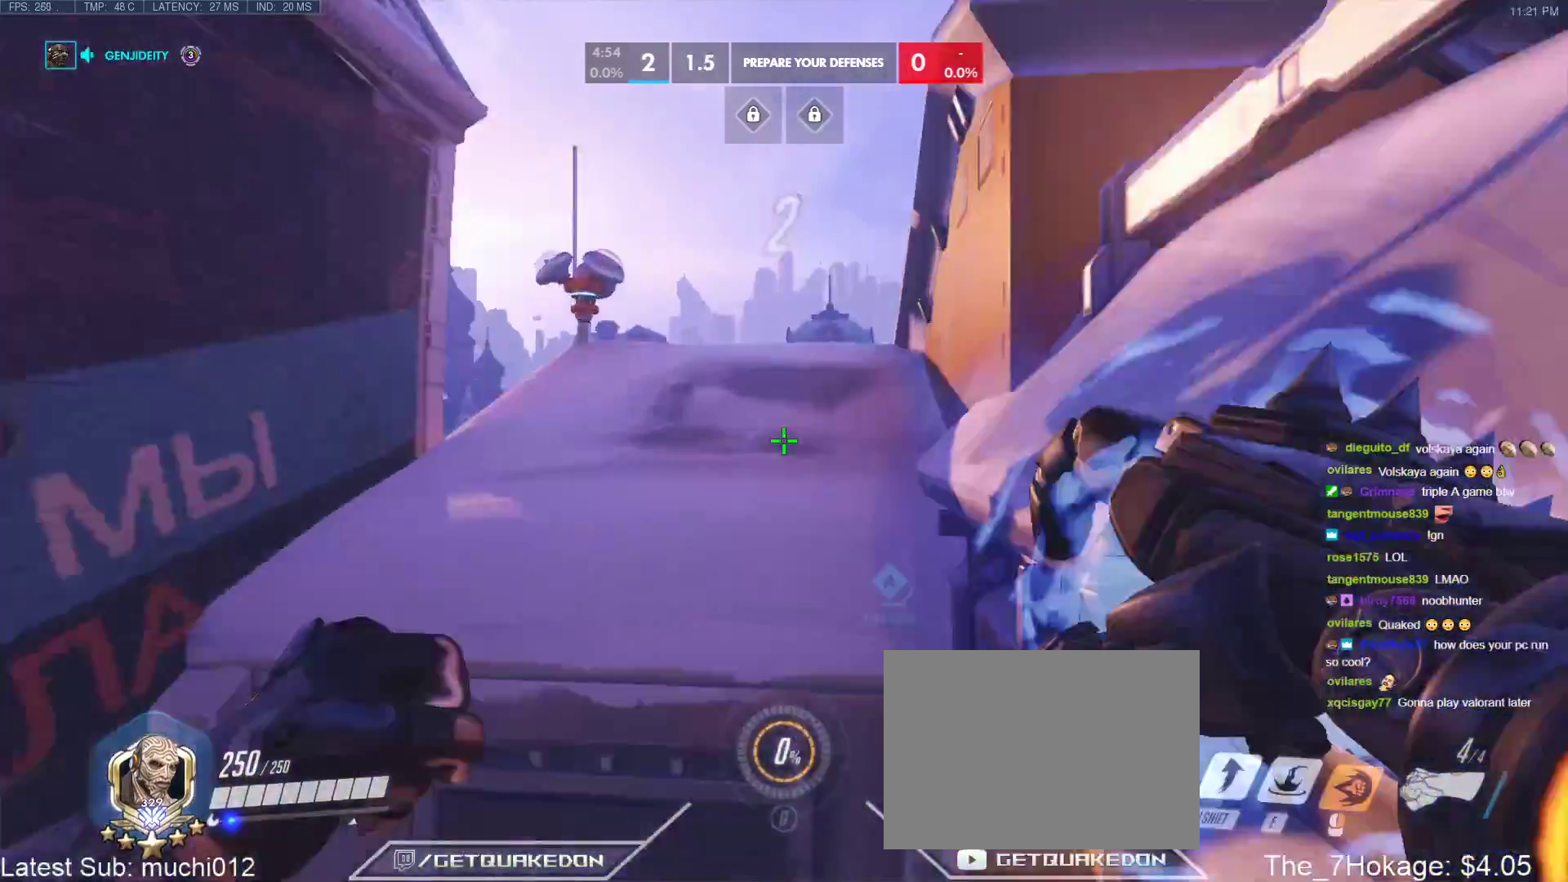
{"keys": ["w"], "events": [[67, "space", "up"]]}
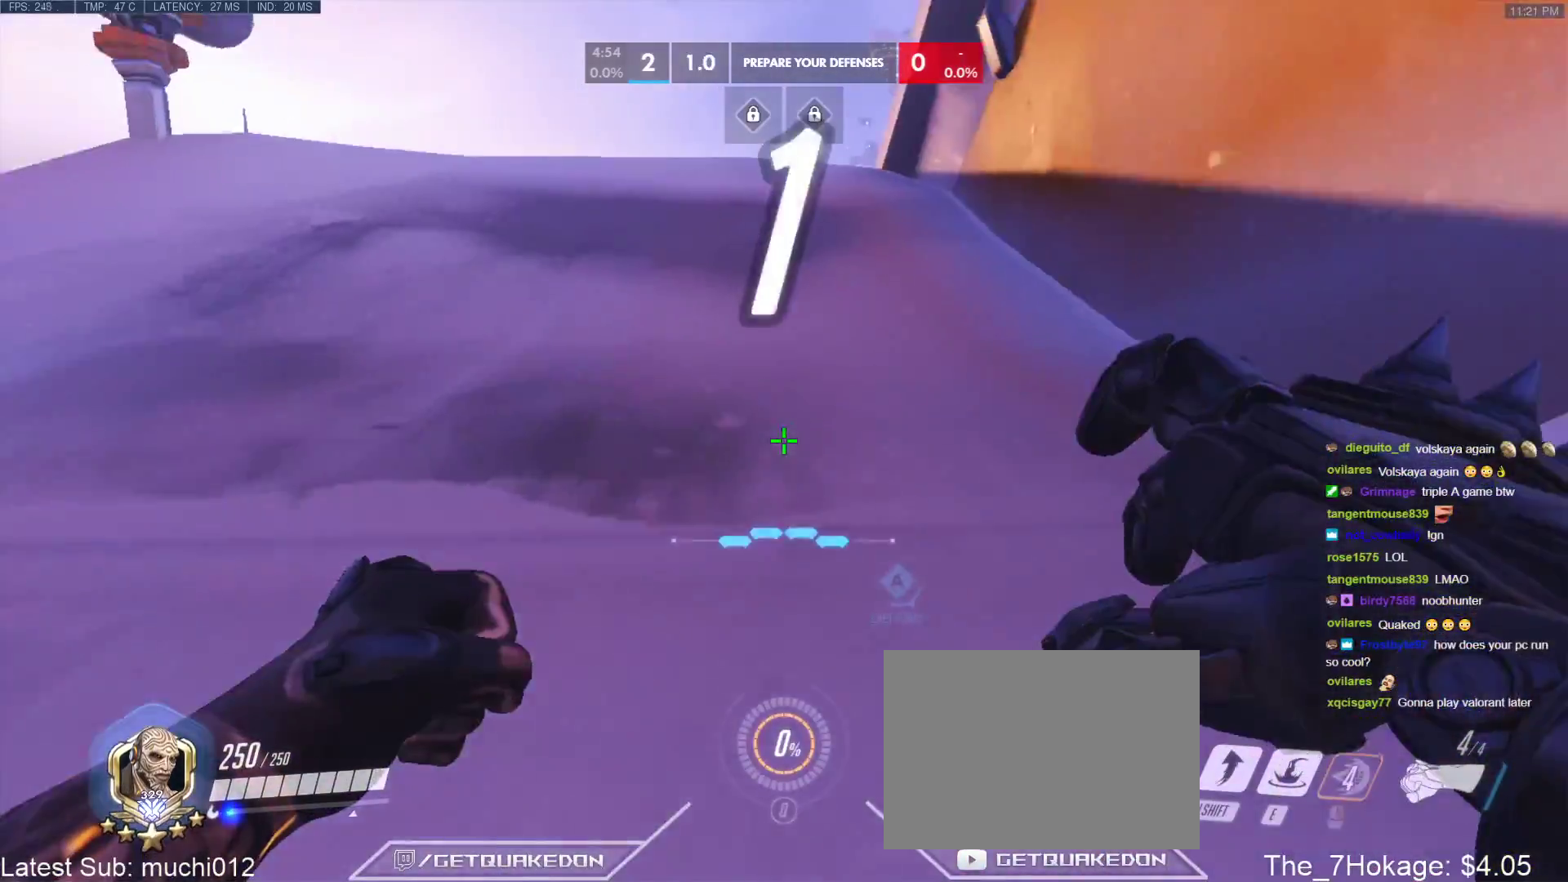
{"keys": ["w"], "events": [[33, "t", "down"], [183, "t", "up"]]}
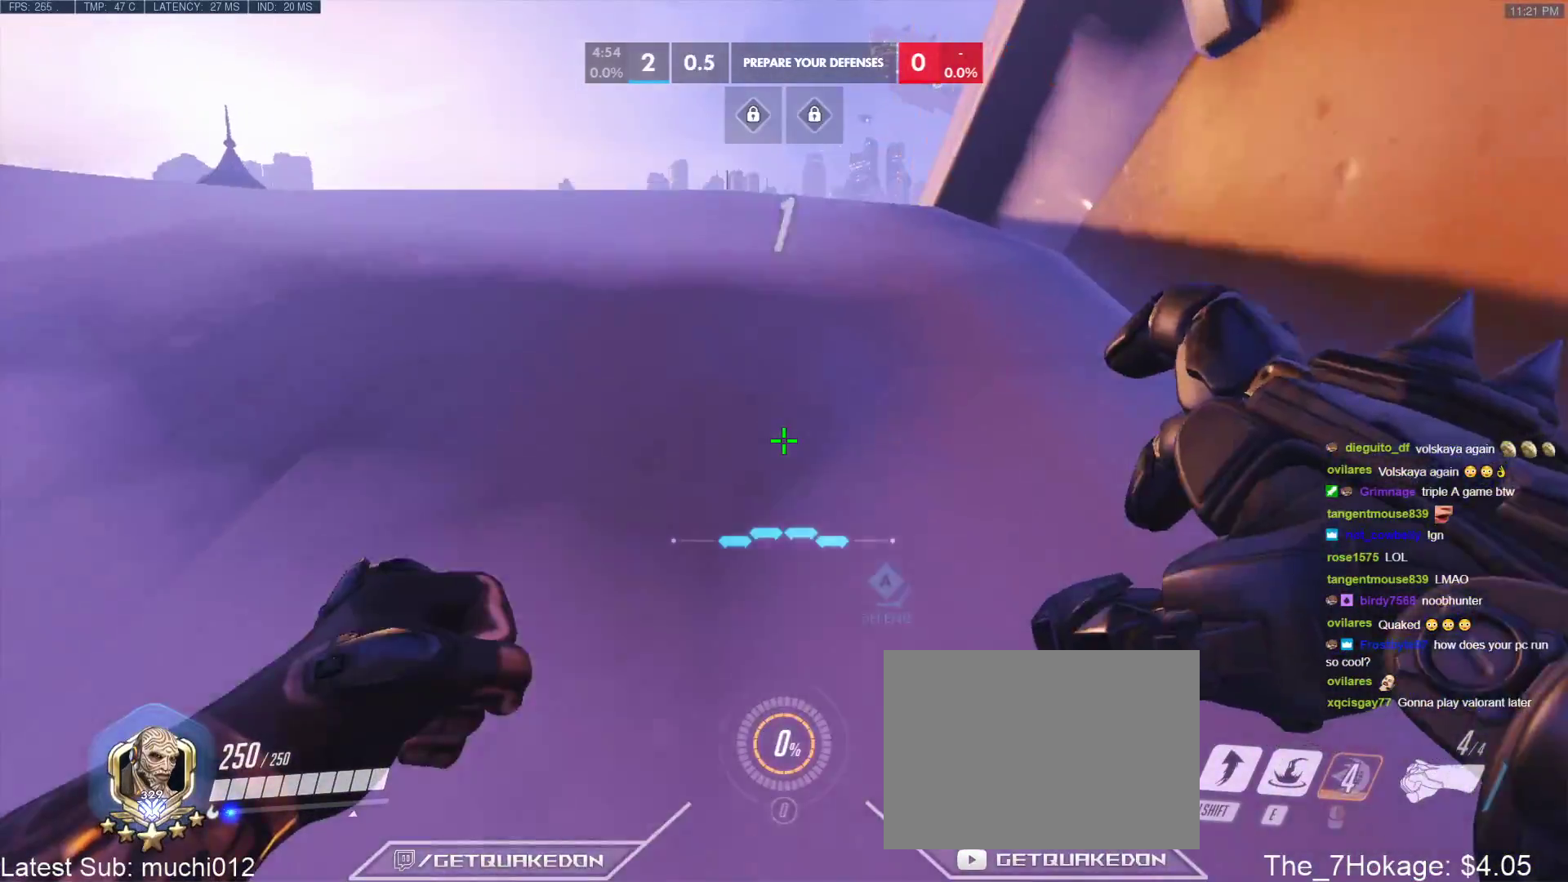
{"keys": ["w"], "events": [[283, "r", "down"], [433, "r", "up"]]}
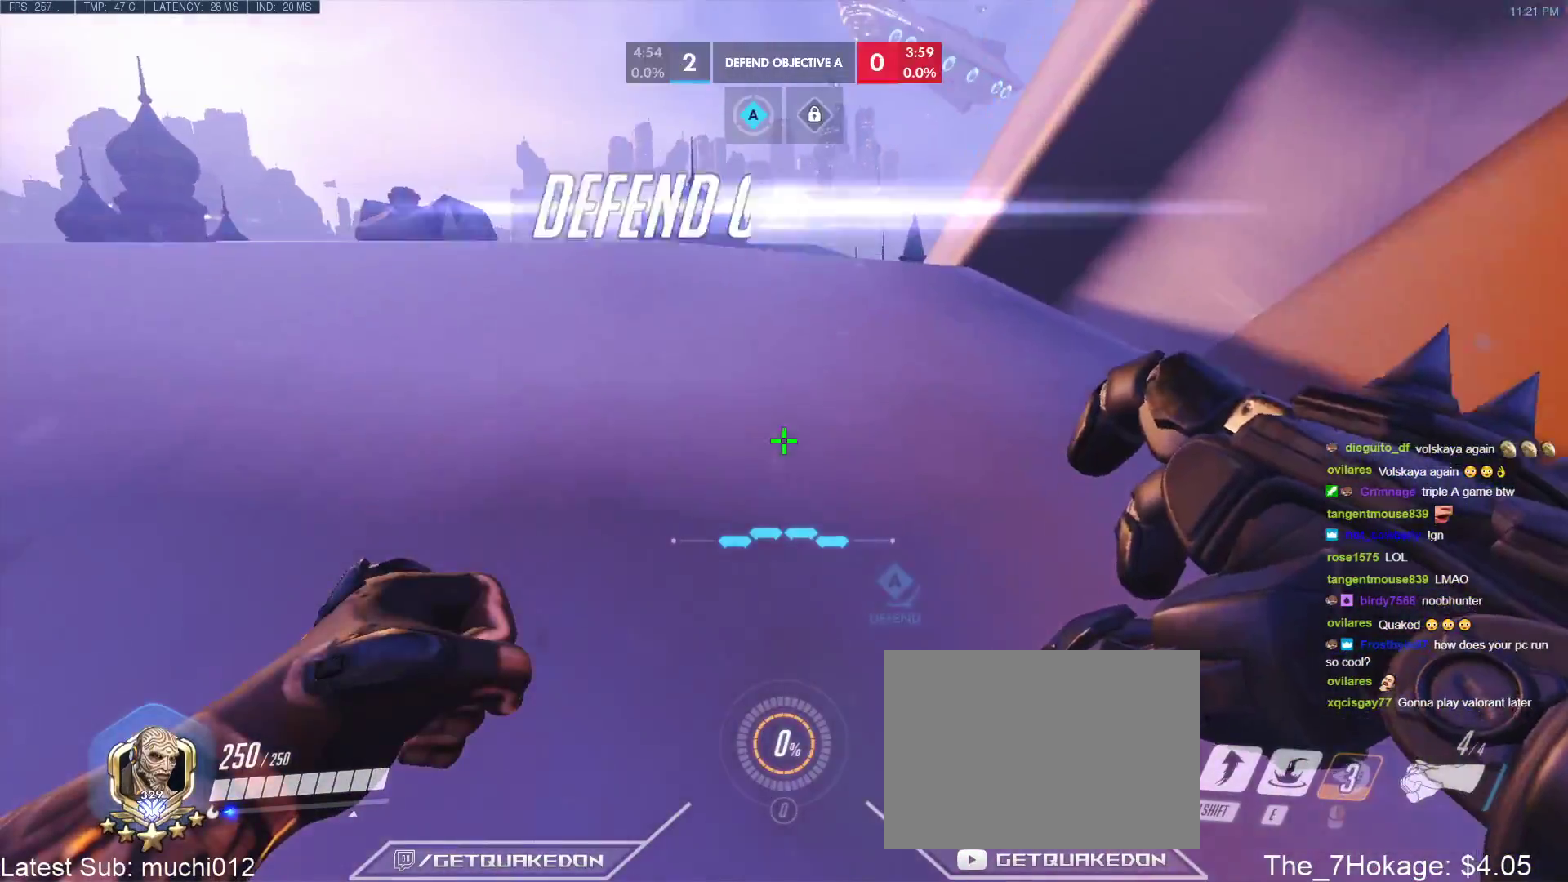
{"keys": ["w"], "events": []}
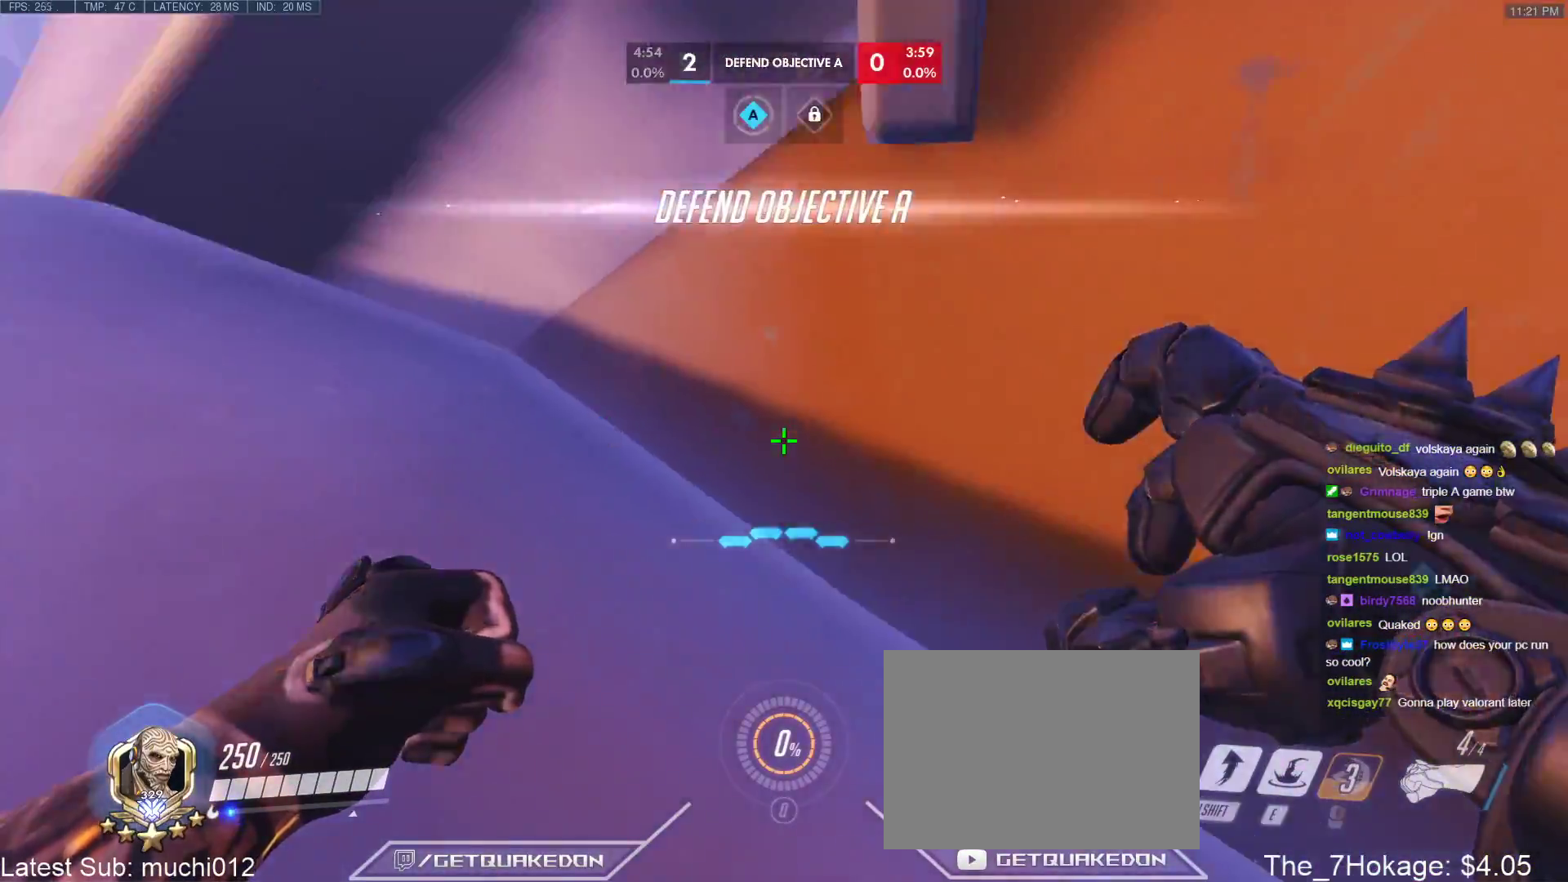
{"keys": ["a", "w"], "events": [[33, "shift", "down"], [183, "a", "down"], [217, "shift", "up"]]}
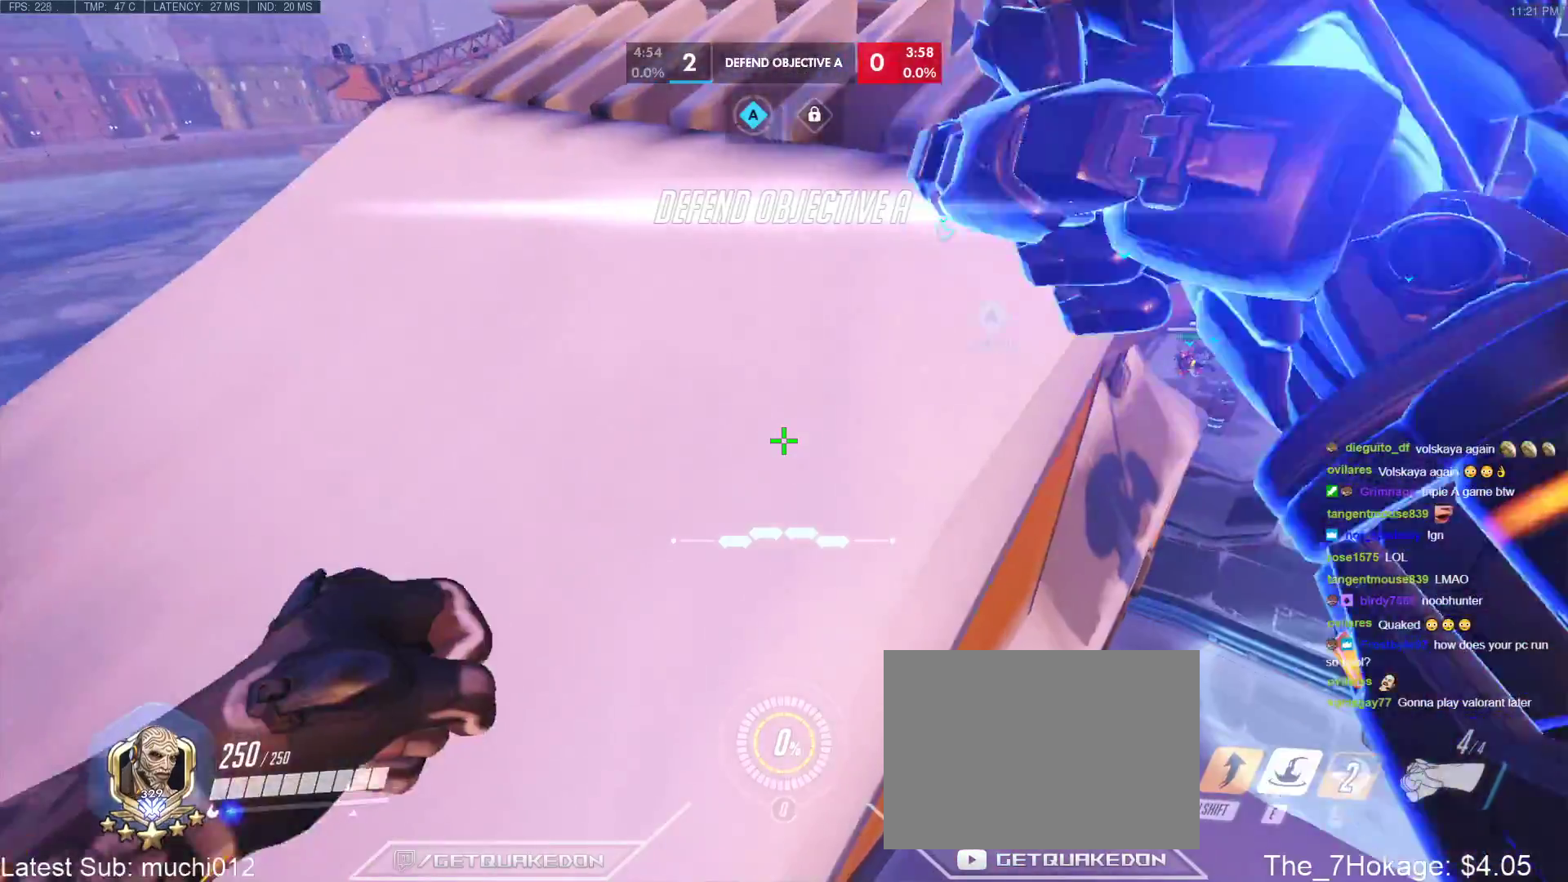
{"keys": ["w"], "events": [[100, "a", "up"], [233, "a", "down"], [433, "a", "up"]]}
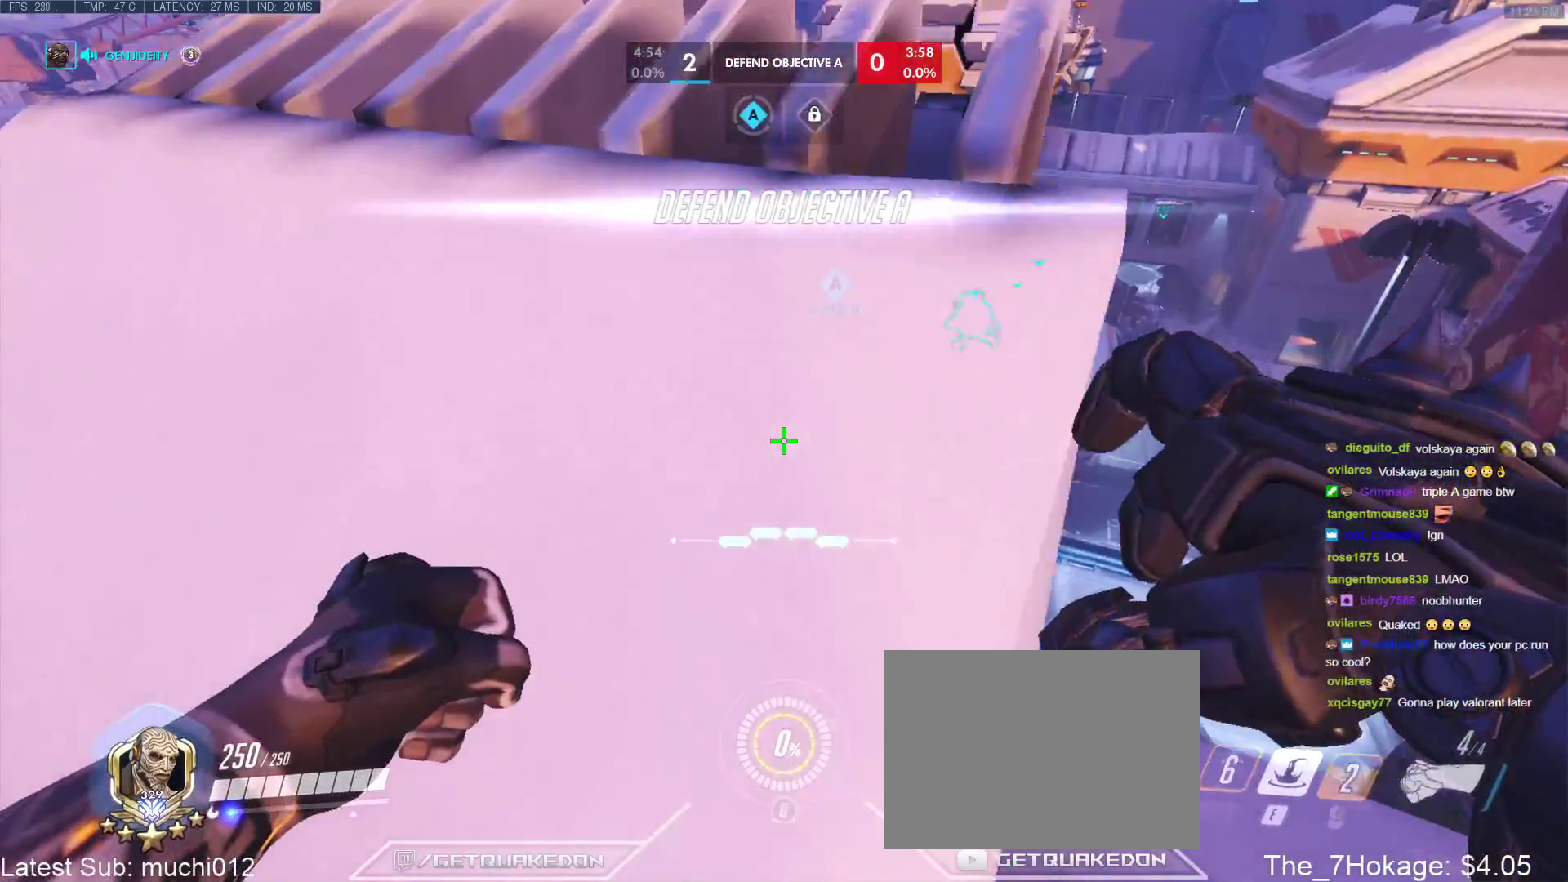
{"keys": ["a", "s"], "events": [[167, "t", "down"], [250, "a", "down"], [300, "t", "up"], [350, "w", "up"], [433, "s", "down"]]}
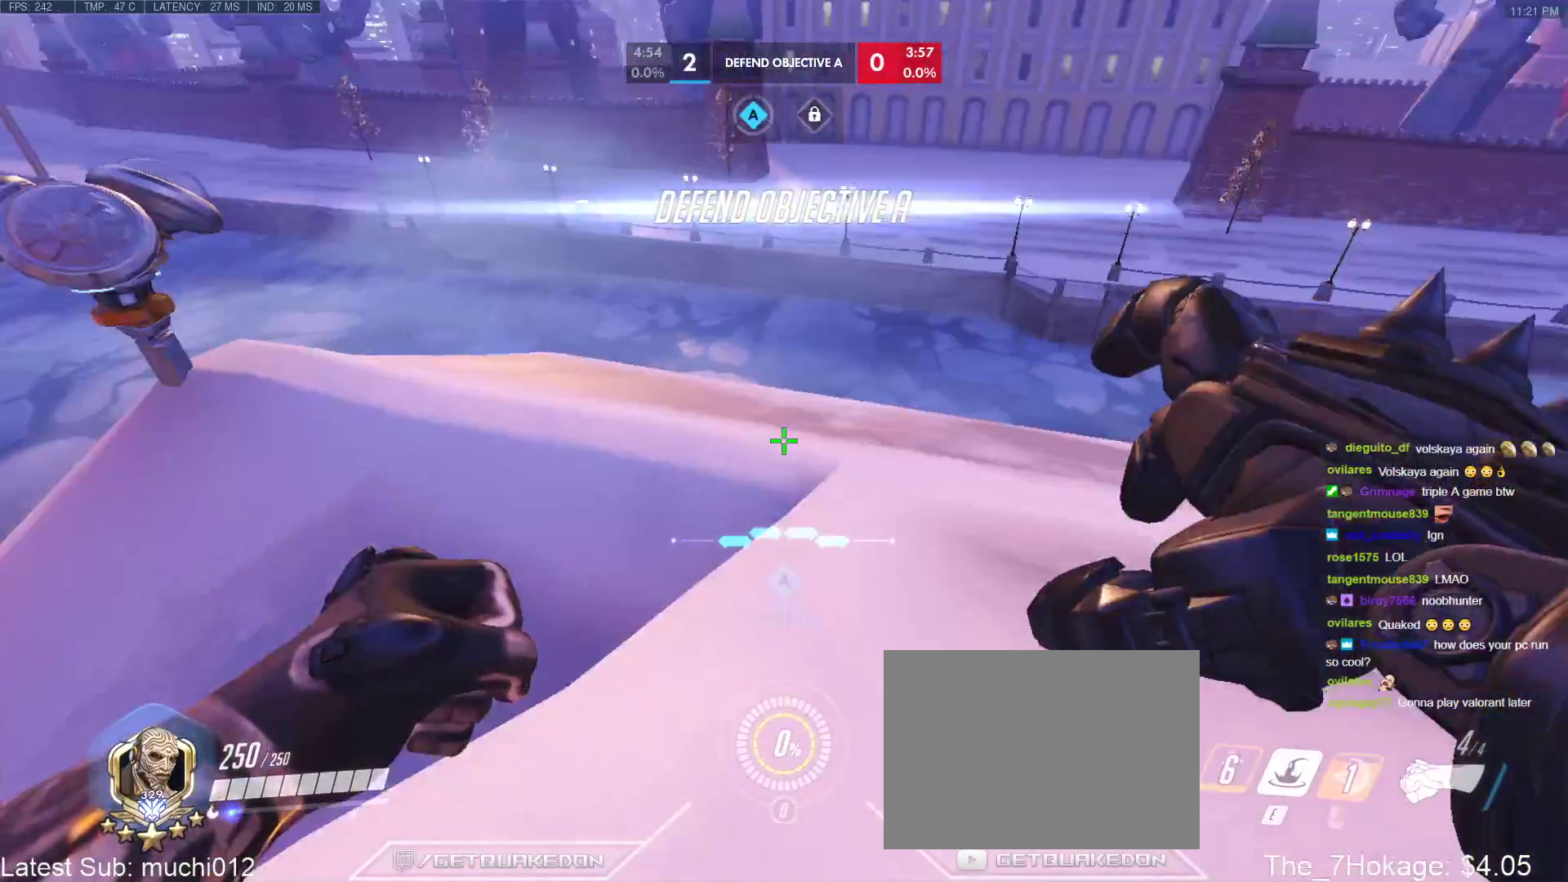
{"keys": ["s"], "events": [[83, "a", "up"], [133, "r", "down"], [267, "r", "up"]]}
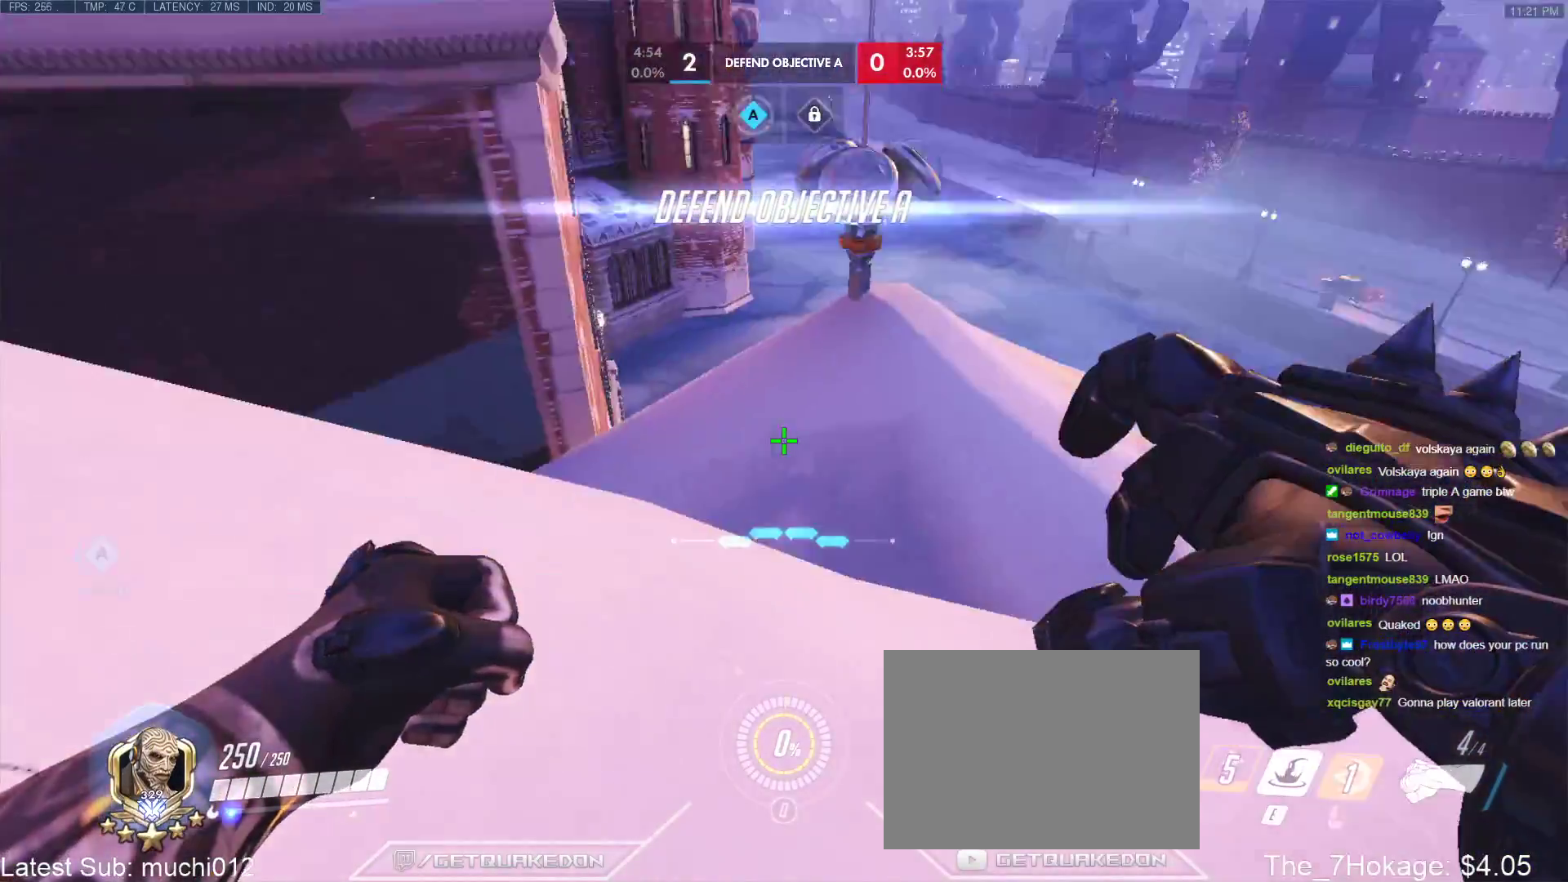
{"keys": ["a", "s"], "events": [[383, "a", "down"]]}
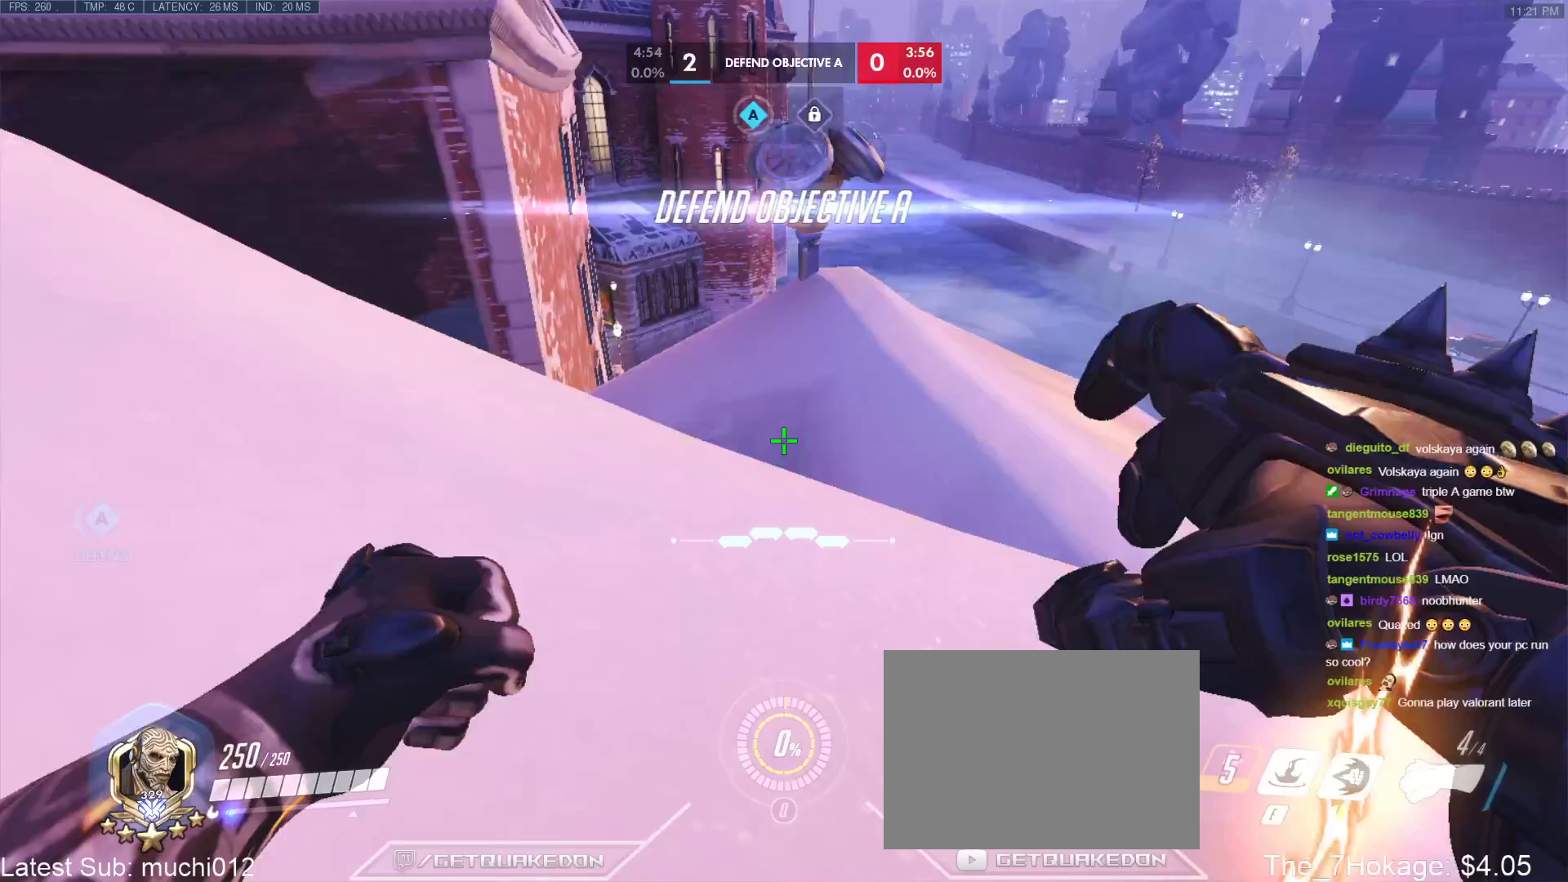
{"keys": ["s"], "events": [[67, "a", "up"], [350, "r", "down"], [433, "r", "up"]]}
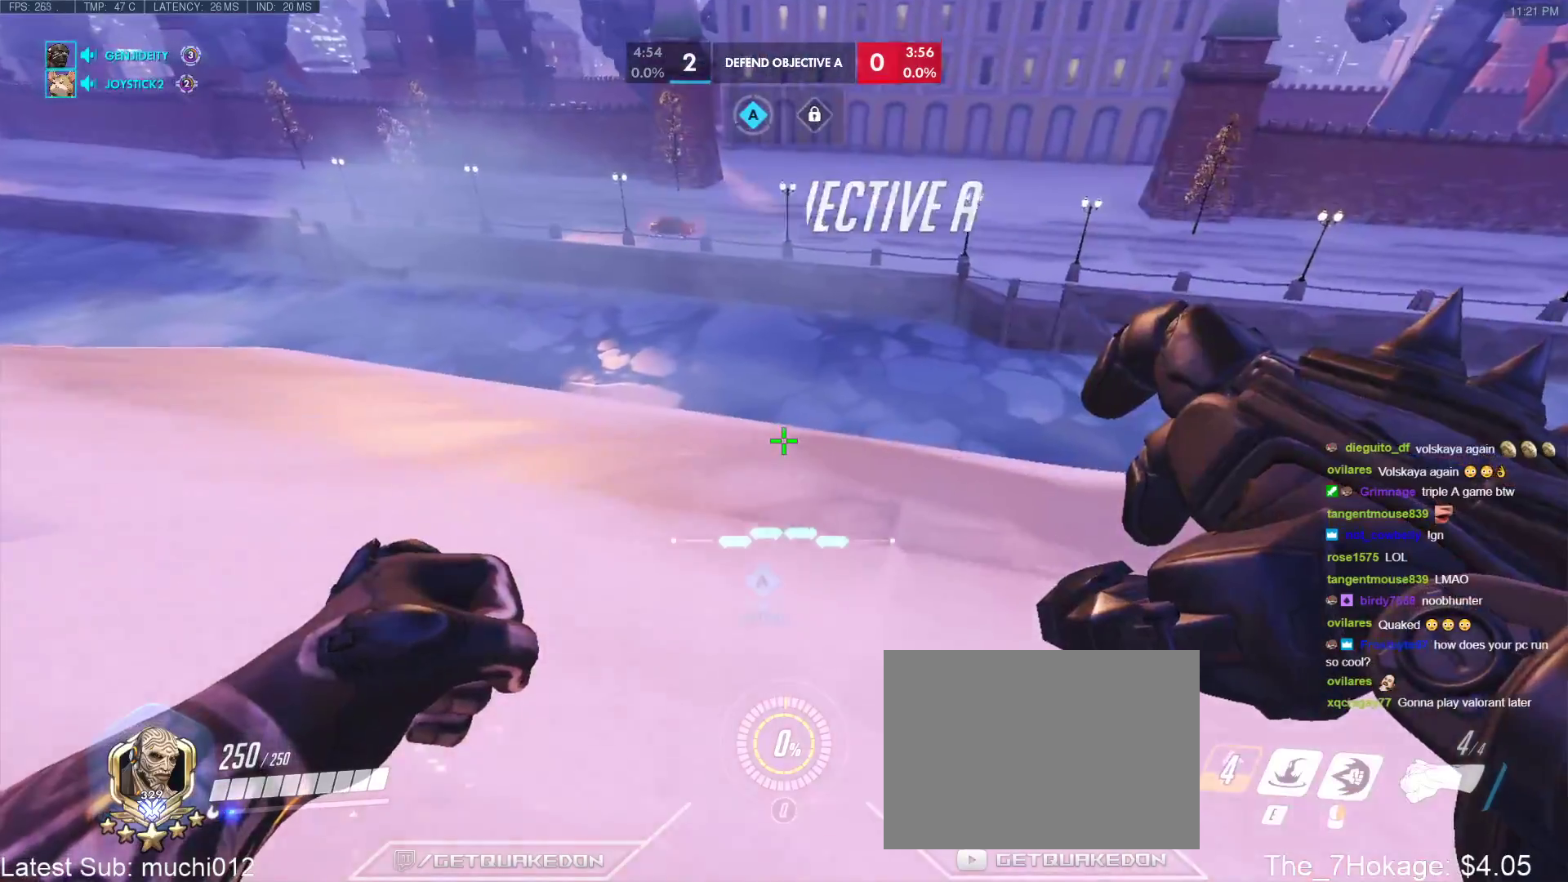
{"keys": ["w"], "events": [[267, "s", "up"], [450, "w", "down"]]}
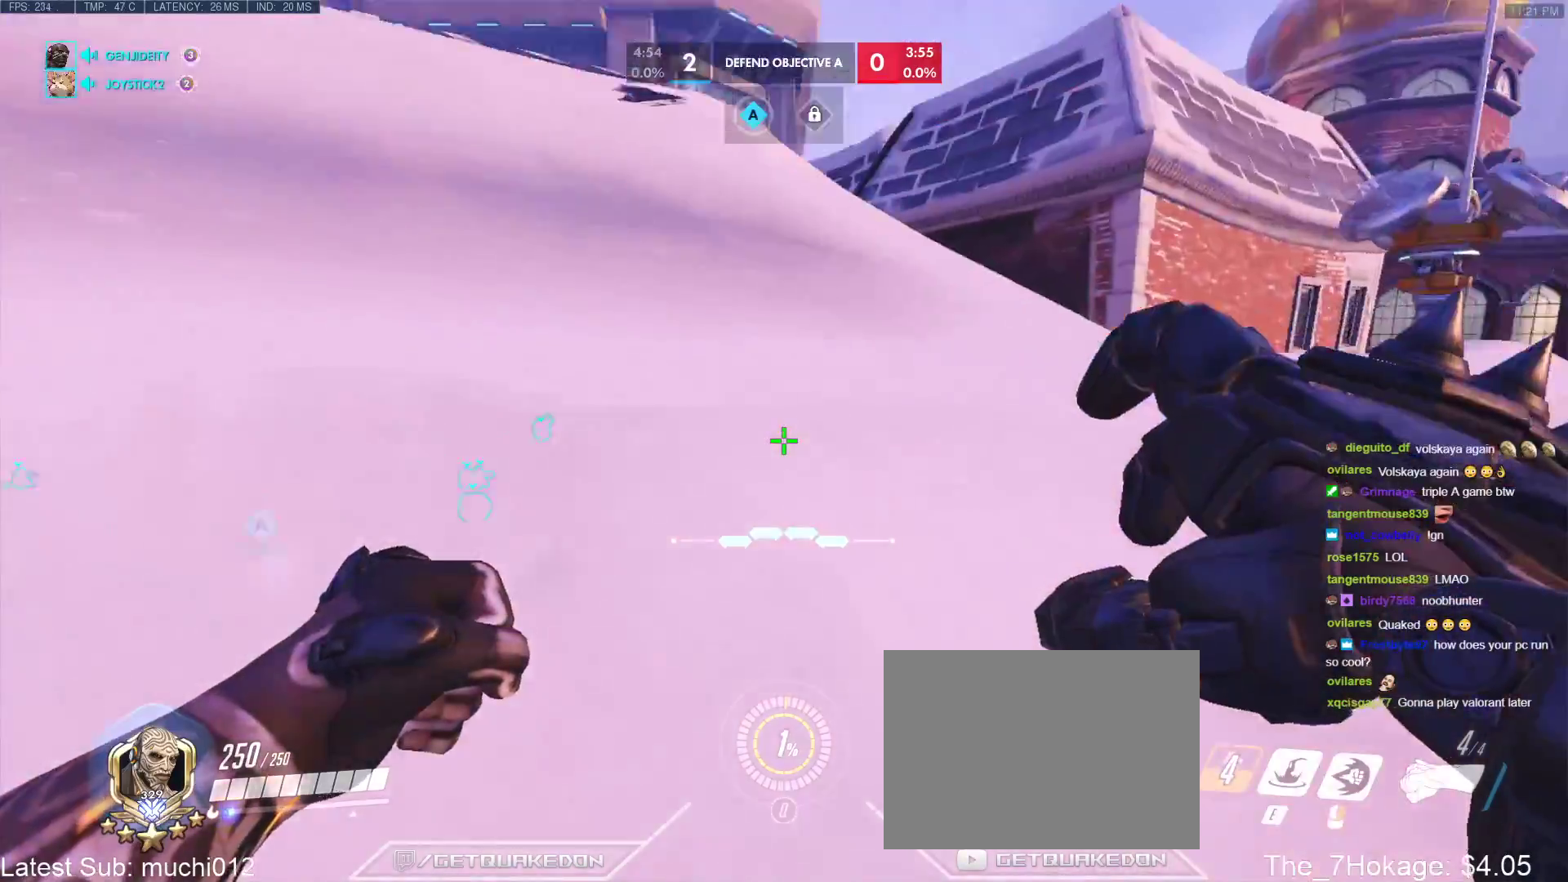
{"keys": ["space"], "events": [[100, "space", "down"], [433, "w", "up"]]}
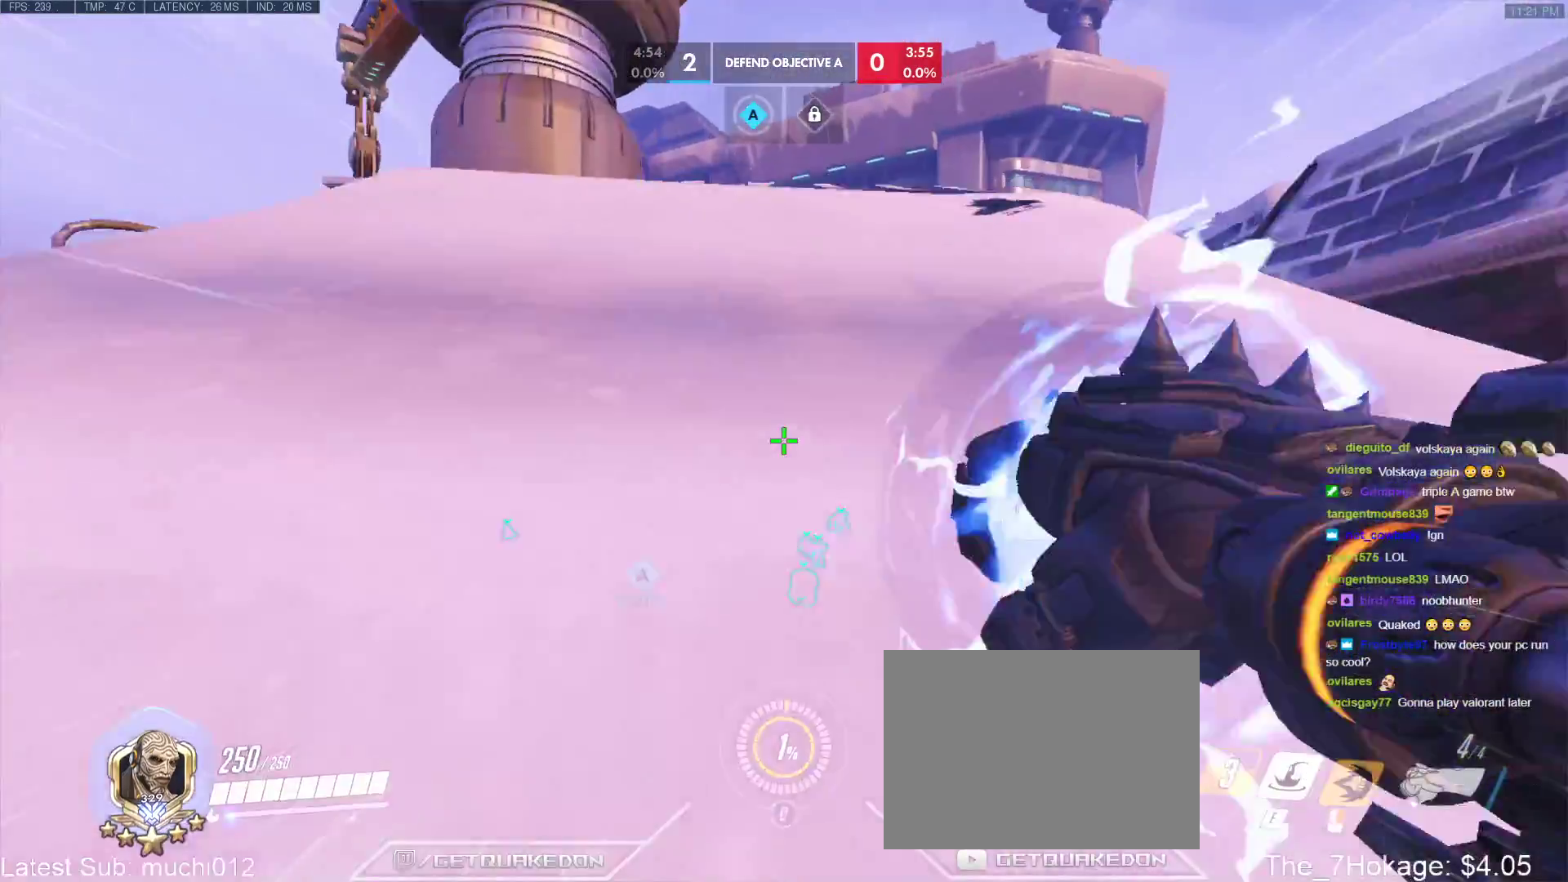
{"keys": ["s", "space"], "events": [[117, "s", "down"]]}
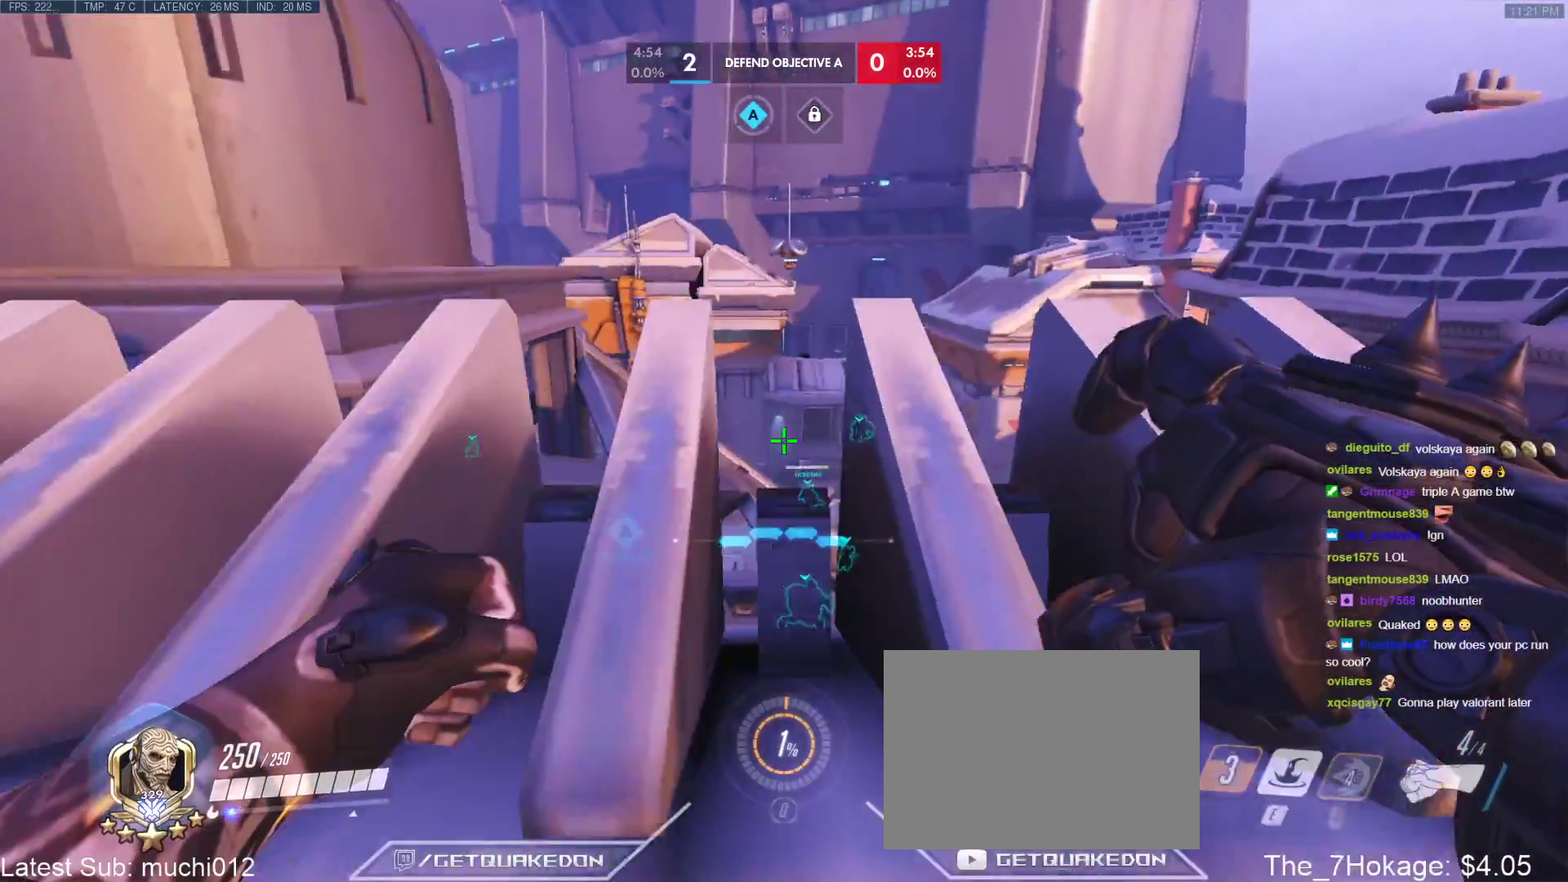
{"keys": ["d", "w"], "events": [[33, "space", "up"], [83, "s", "up"], [217, "a", "down"], [317, "a", "up"], [450, "d", "down"], [450, "w", "down"]]}
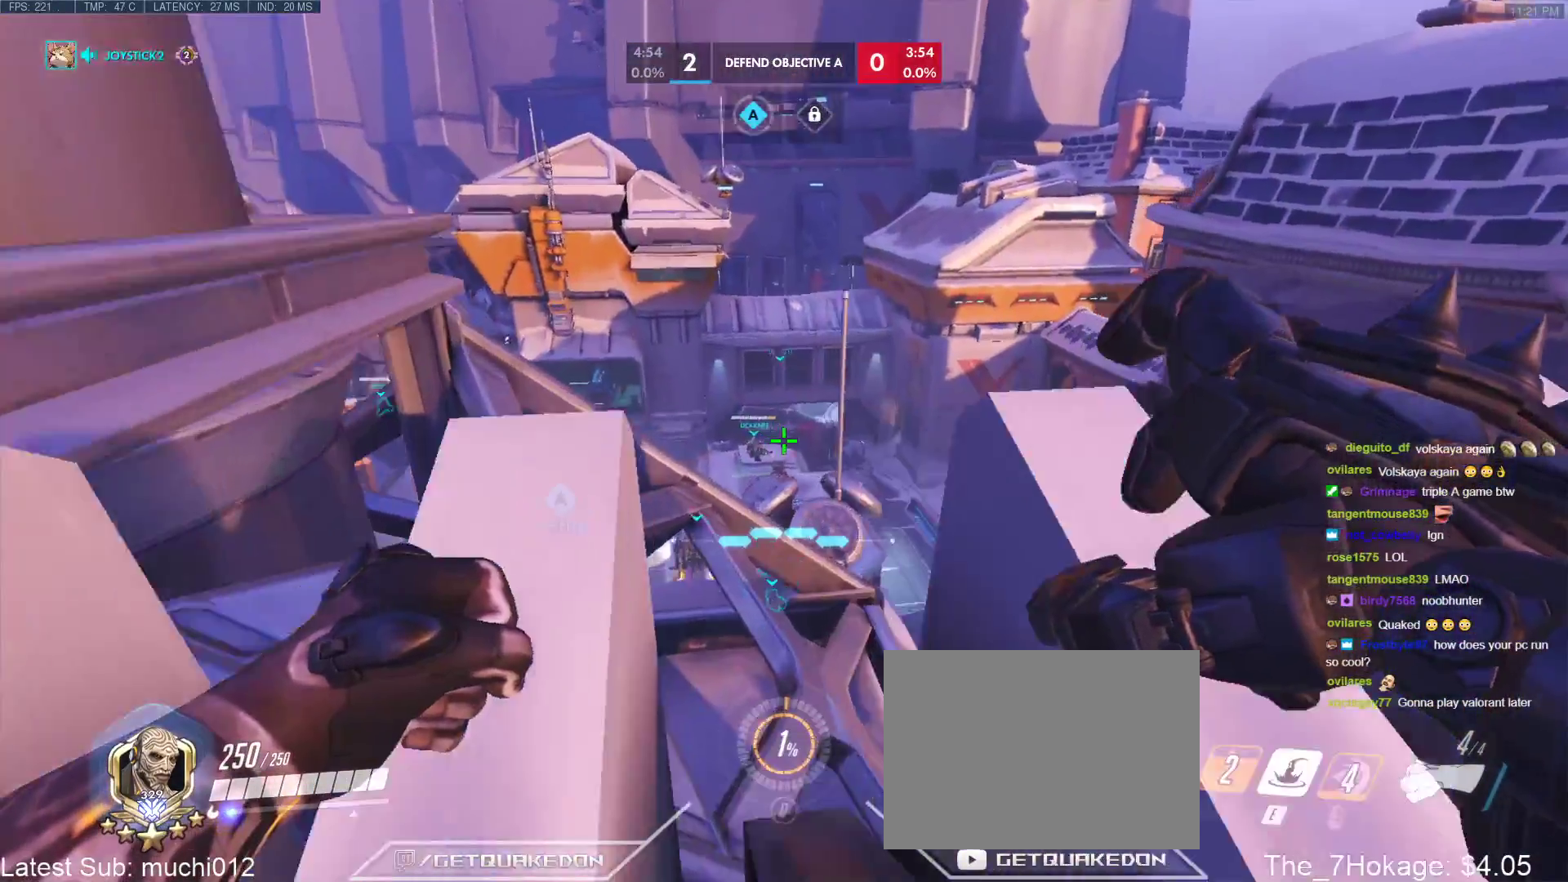
{"keys": ["a", "w"], "events": [[150, "d", "up"], [233, "a", "down"], [283, "w", "up"], [467, "w", "down"]]}